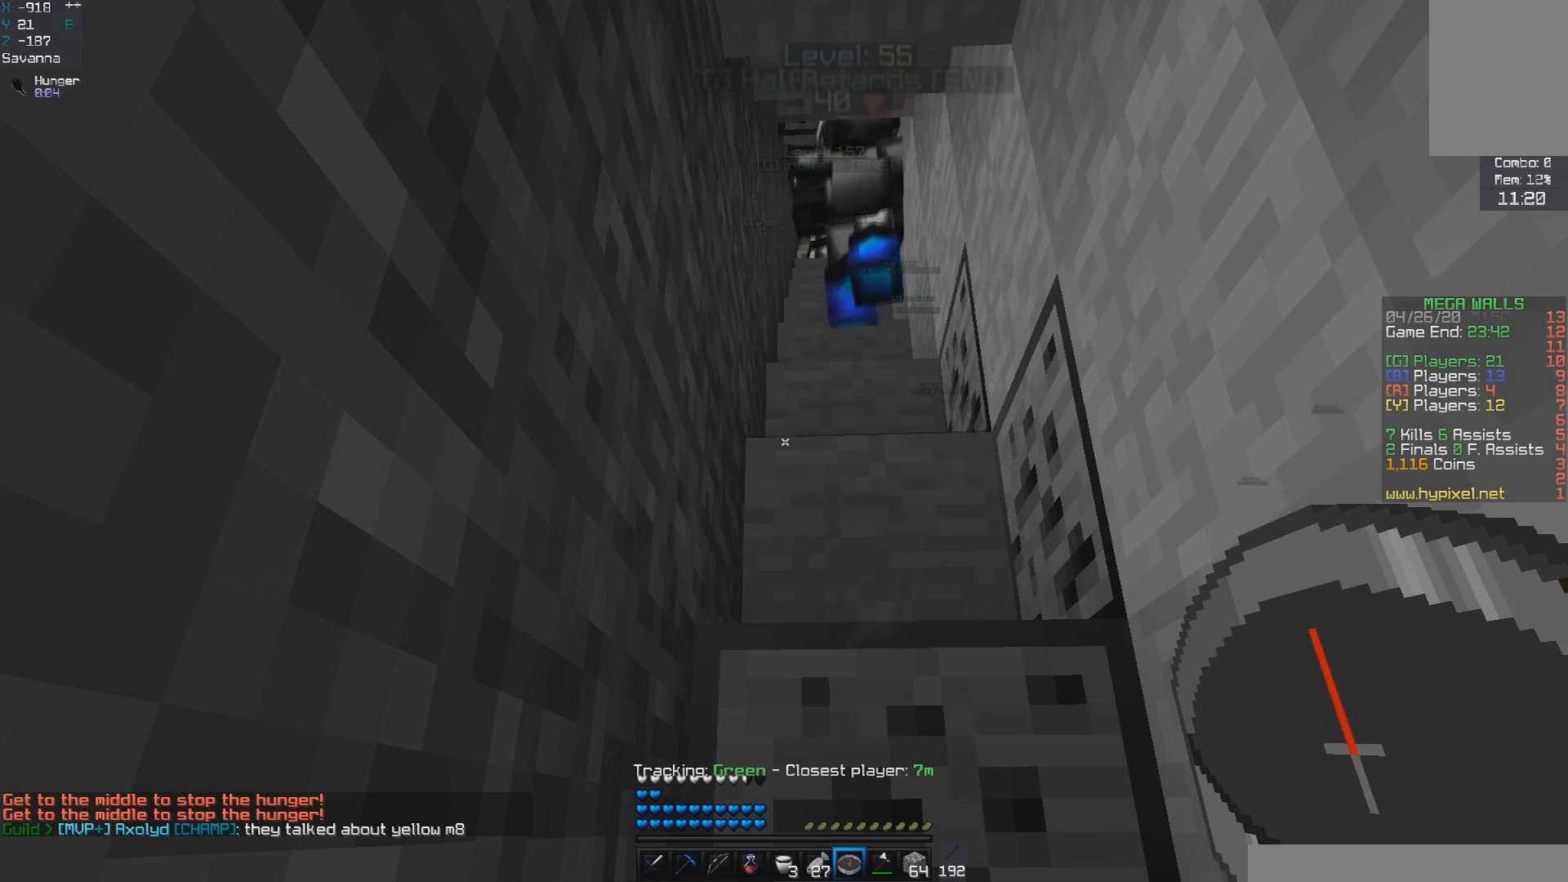
Gameplay with keyboard and mouse; each line is a JSON object with the keys and mouse buttons held at the frame after it. "events" lists presses ("down") and releases ("up") of "a", "d", "s", "space", "w", "mouse_left" and "mouse_right" between this image and that frame as [ms after this image, input, new state], when the widget could be followed in between. "mouse_left", "mouse_right" = the "left", "right" buttons of the "mouse" list. No other keys are recorded. Fast repeated clicks can show as one long hold. Mouse movement is not recorded.
{"keys": ["space", "w"], "mouse": [], "events": [[300, "w", "down"], [500, "space", "down"]]}
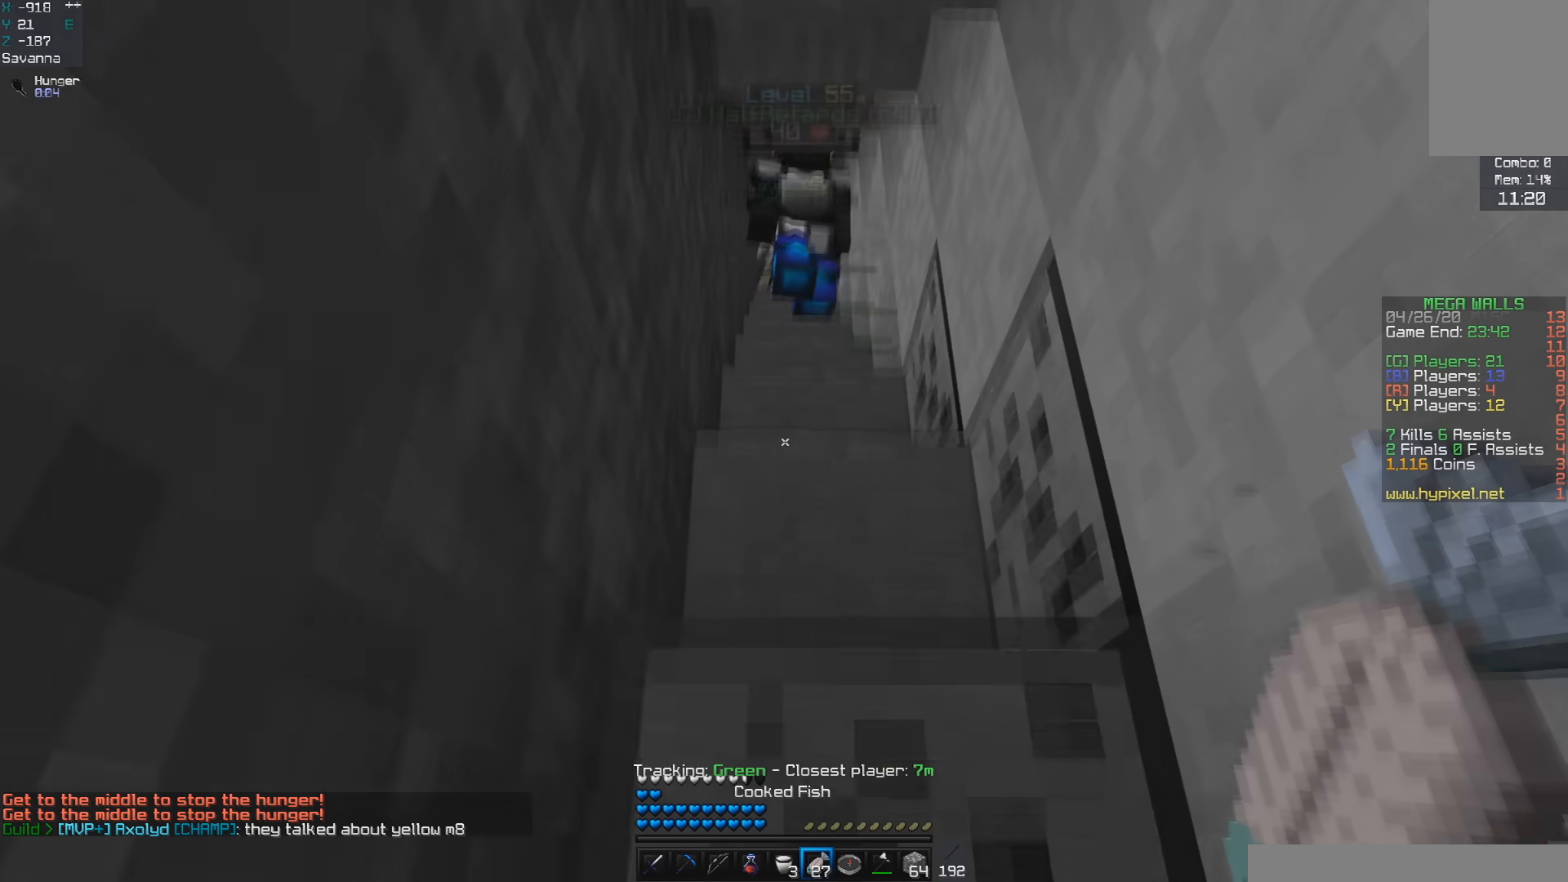
{"keys": ["space", "w"], "mouse": [], "events": [[167, "space", "up"], [500, "space", "down"]]}
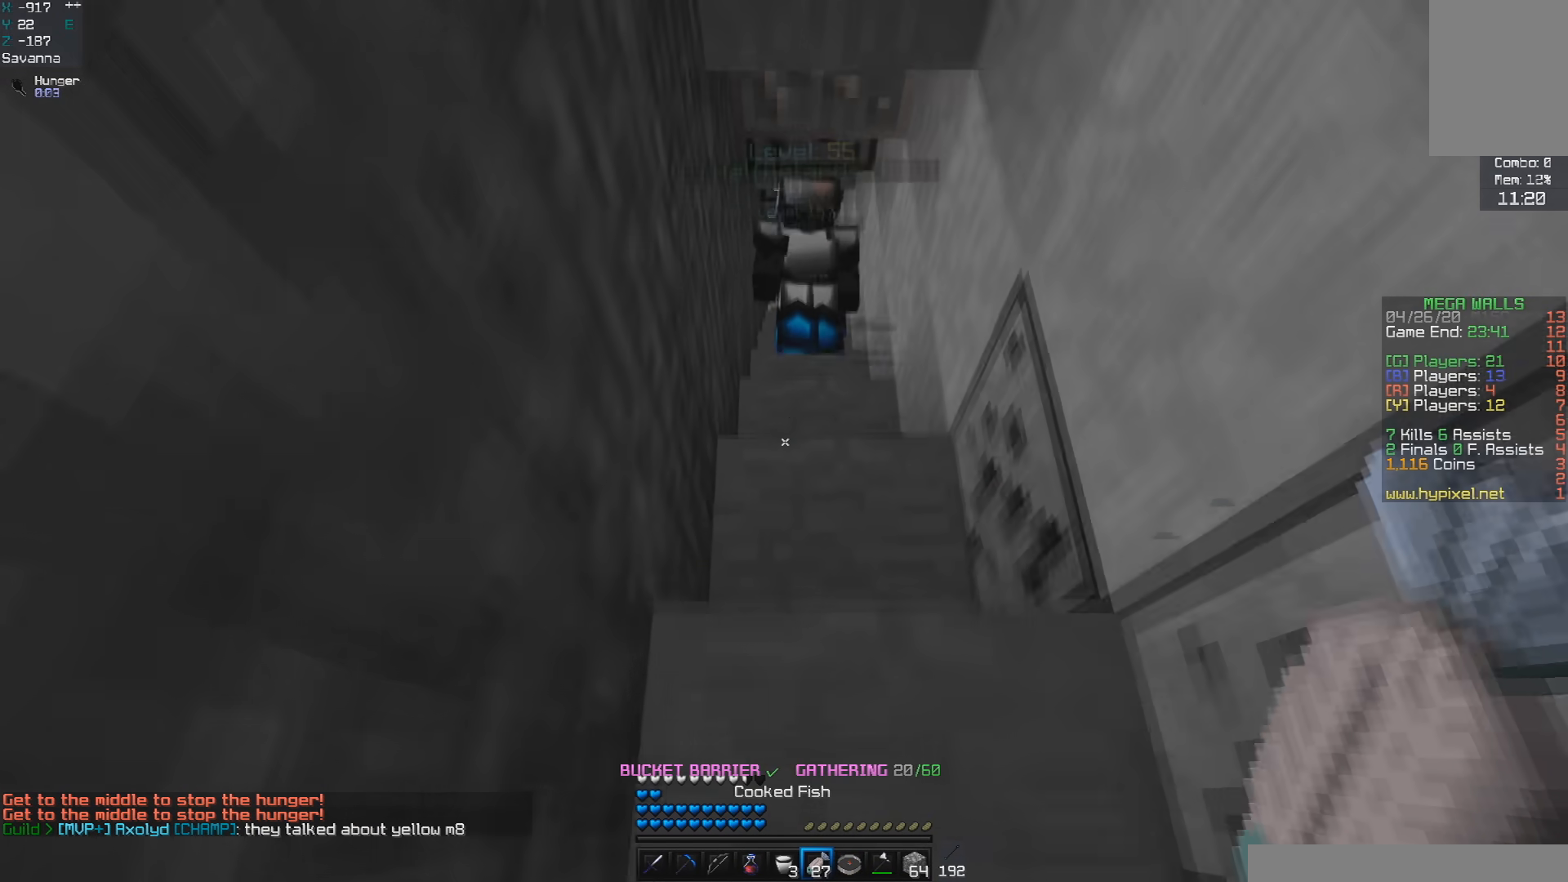
{"keys": [], "mouse": [], "events": [[217, "space", "up"], [250, "w", "up"]]}
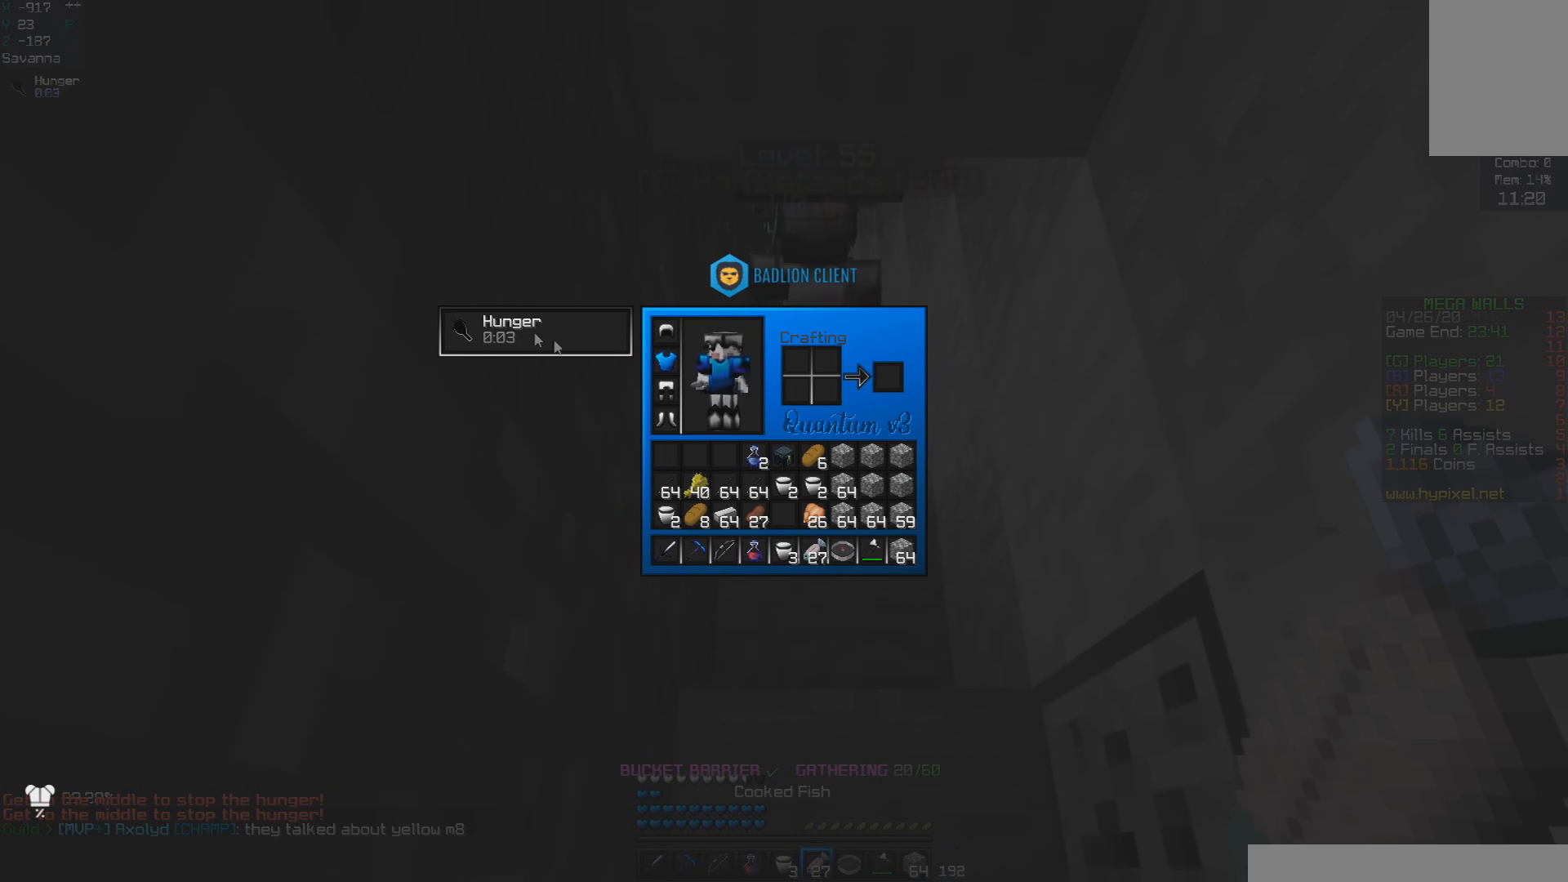
{"keys": [], "mouse": [], "events": []}
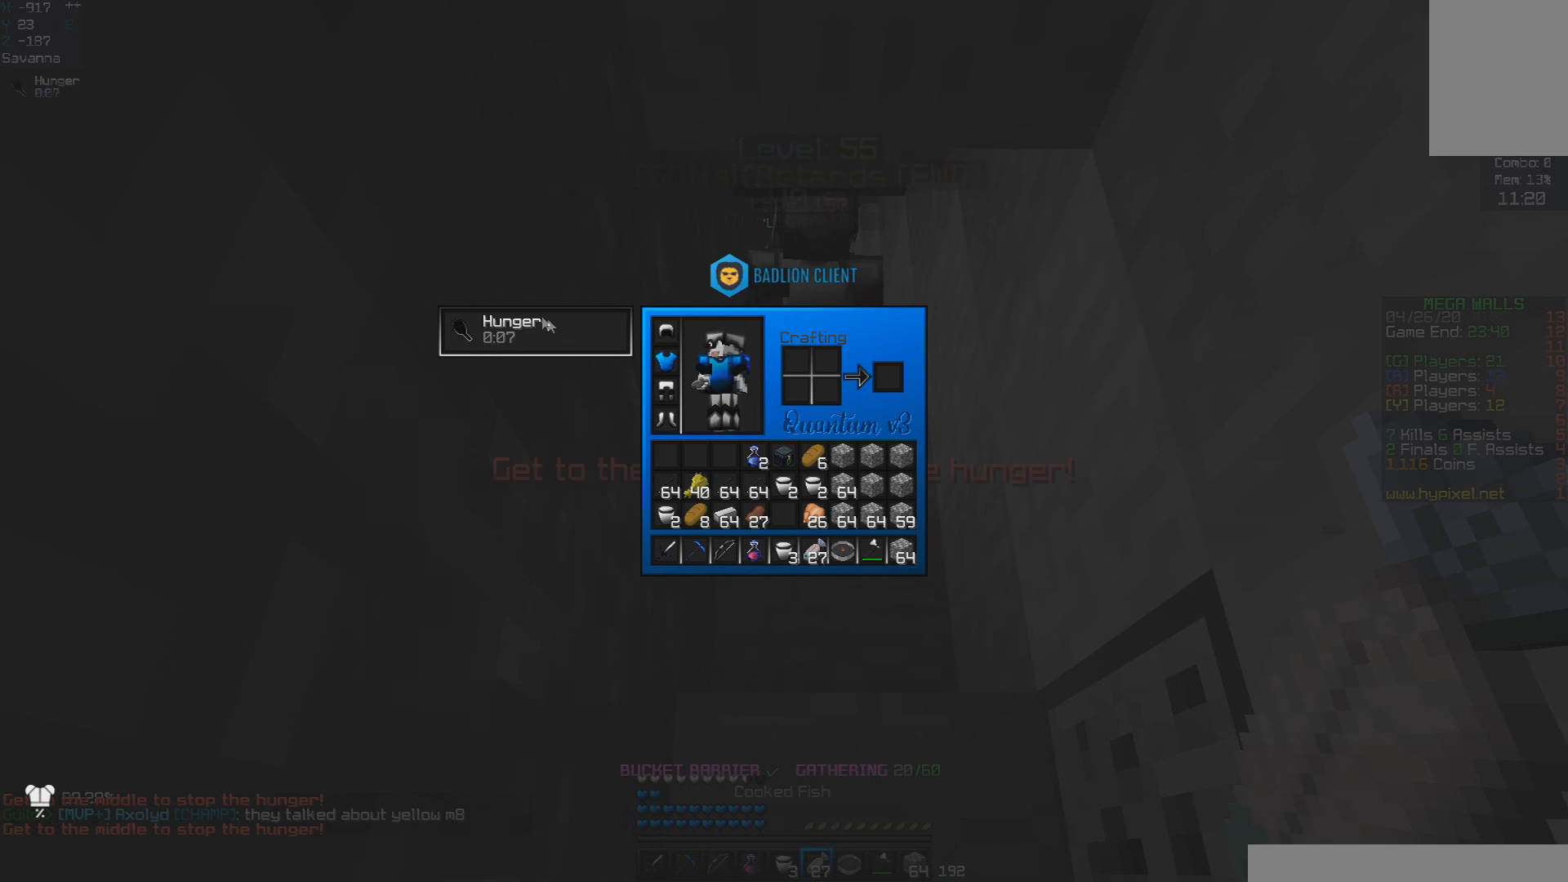
{"keys": [], "mouse": [], "events": []}
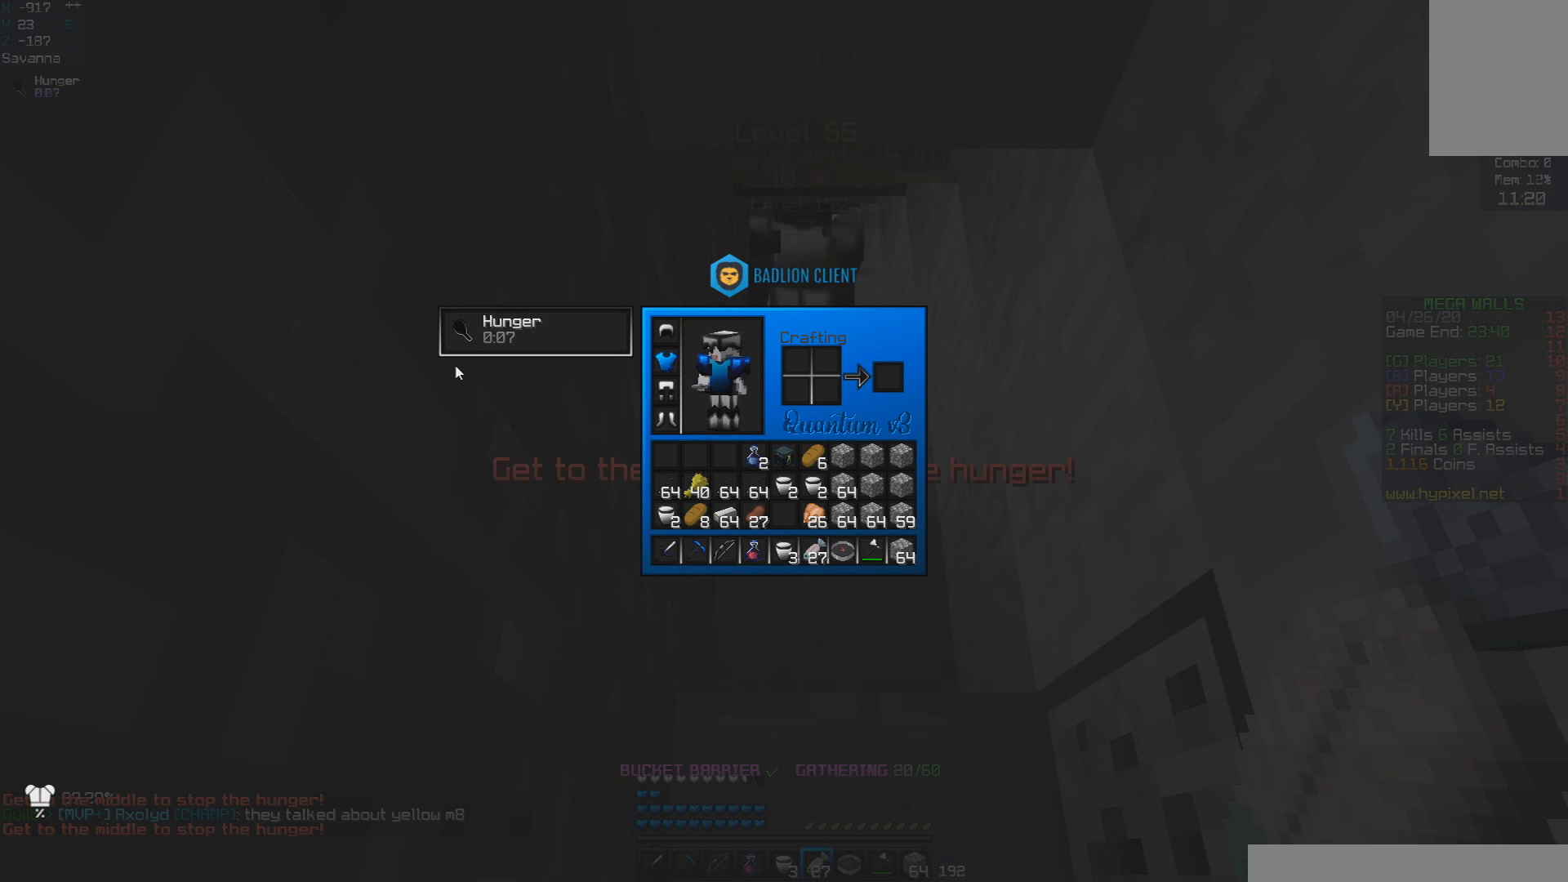
{"keys": [], "mouse": [], "events": []}
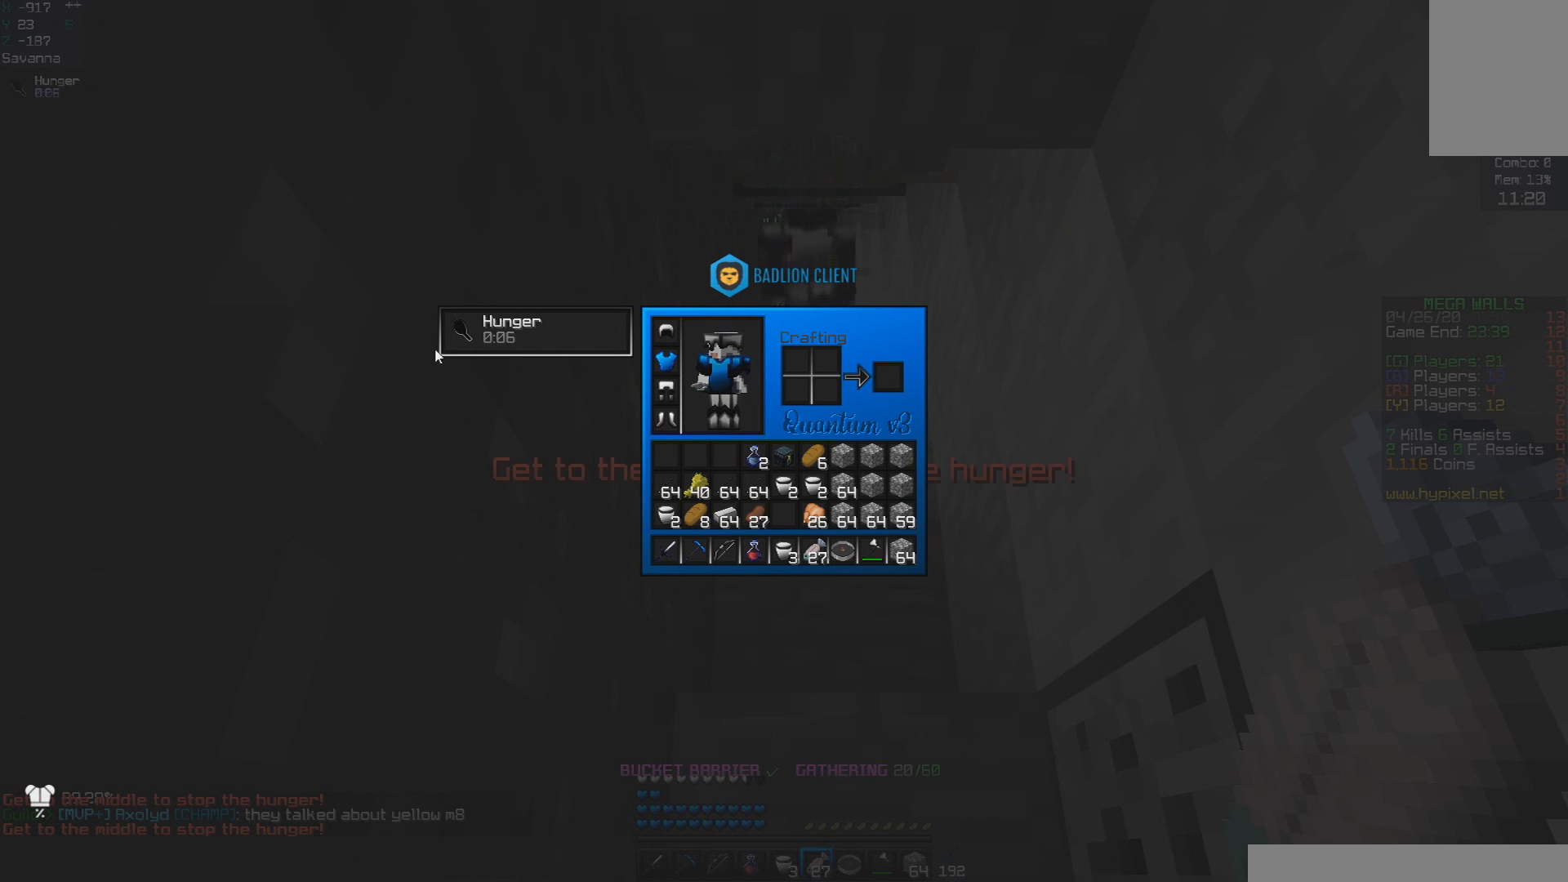
{"keys": [], "mouse": [], "events": []}
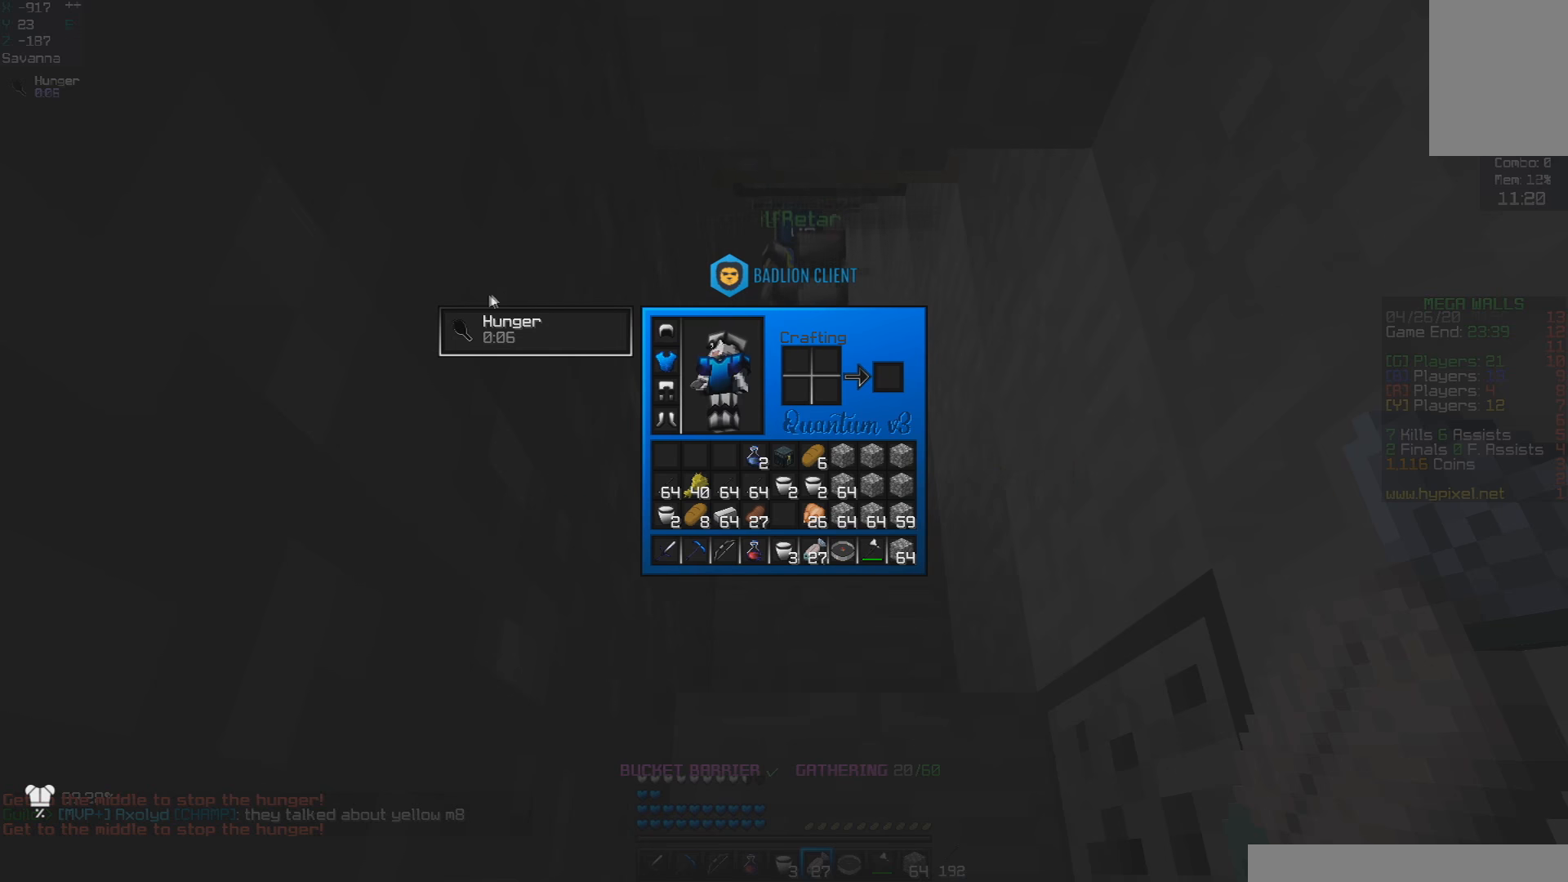
{"keys": [], "mouse": [], "events": []}
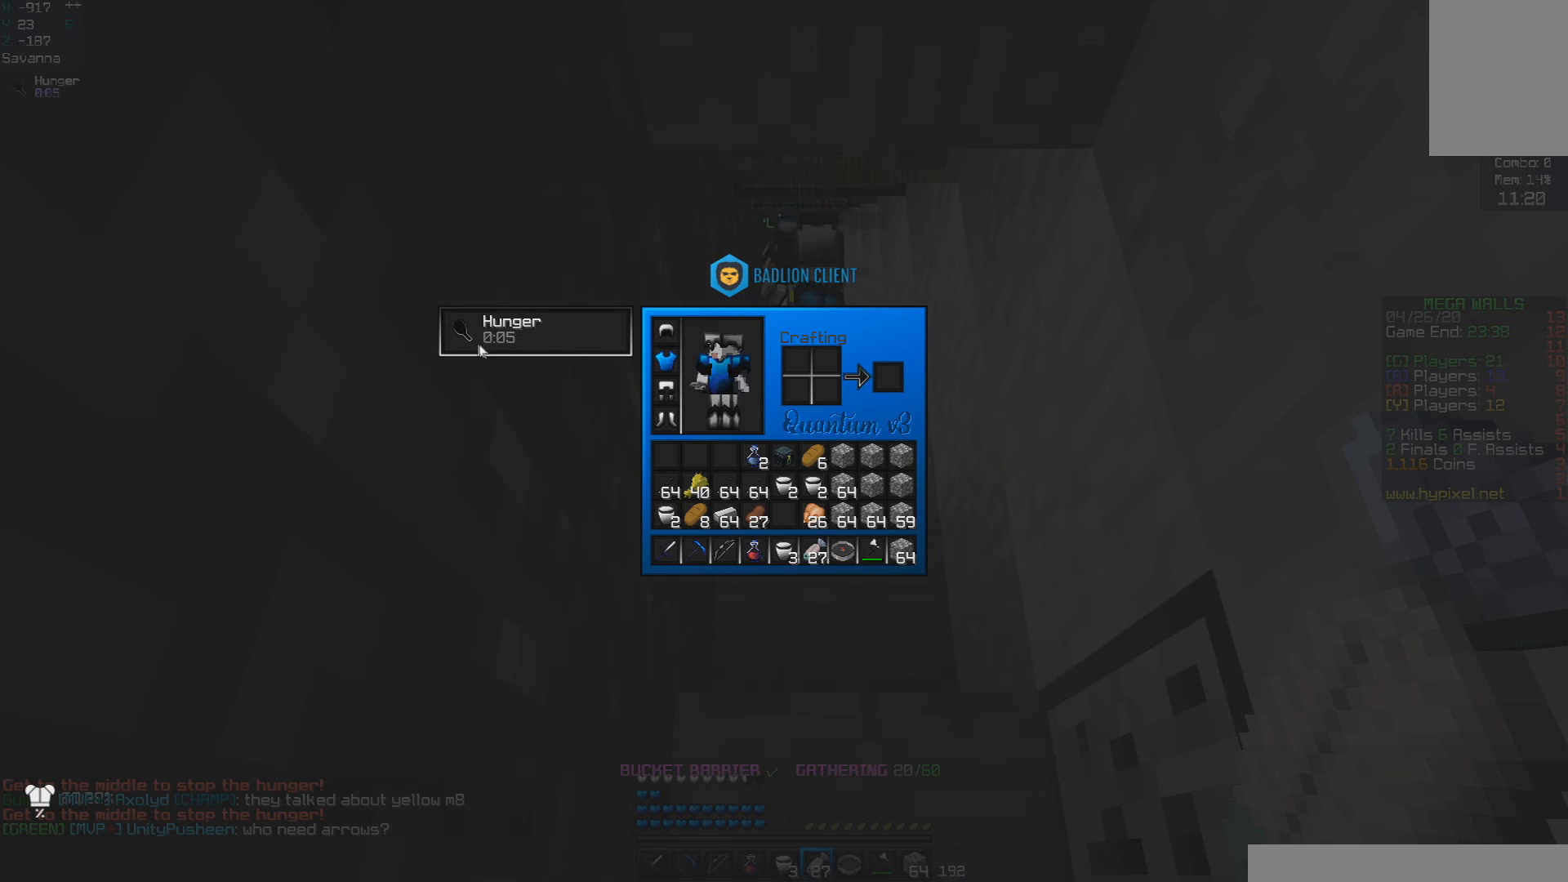
{"keys": [], "mouse": [], "events": []}
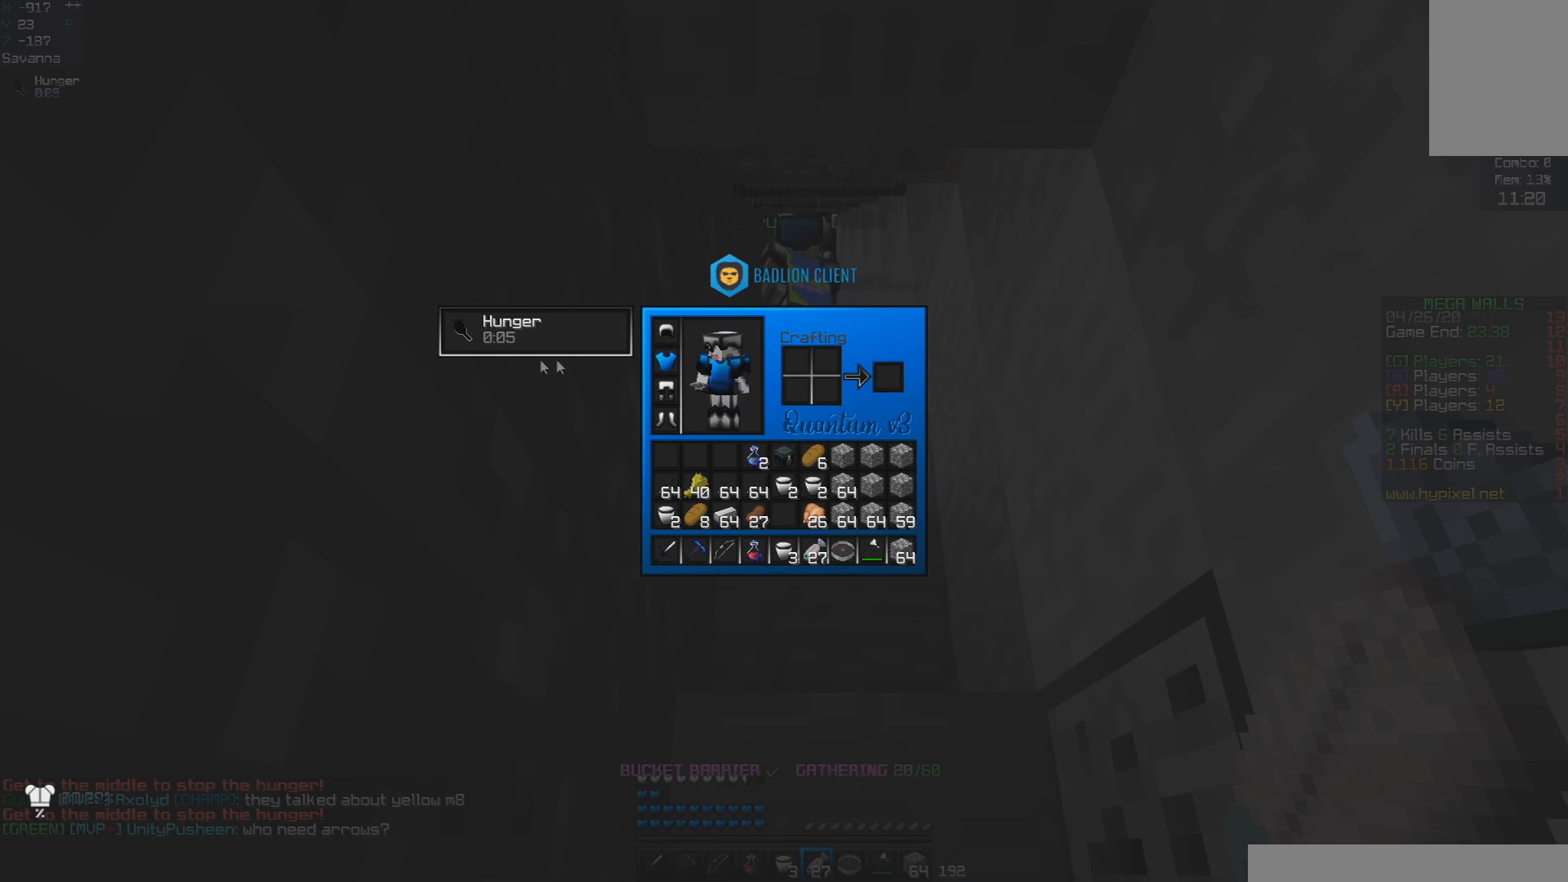
{"keys": ["space", "w"], "mouse": [], "events": [[150, "w", "down"], [250, "space", "down"]]}
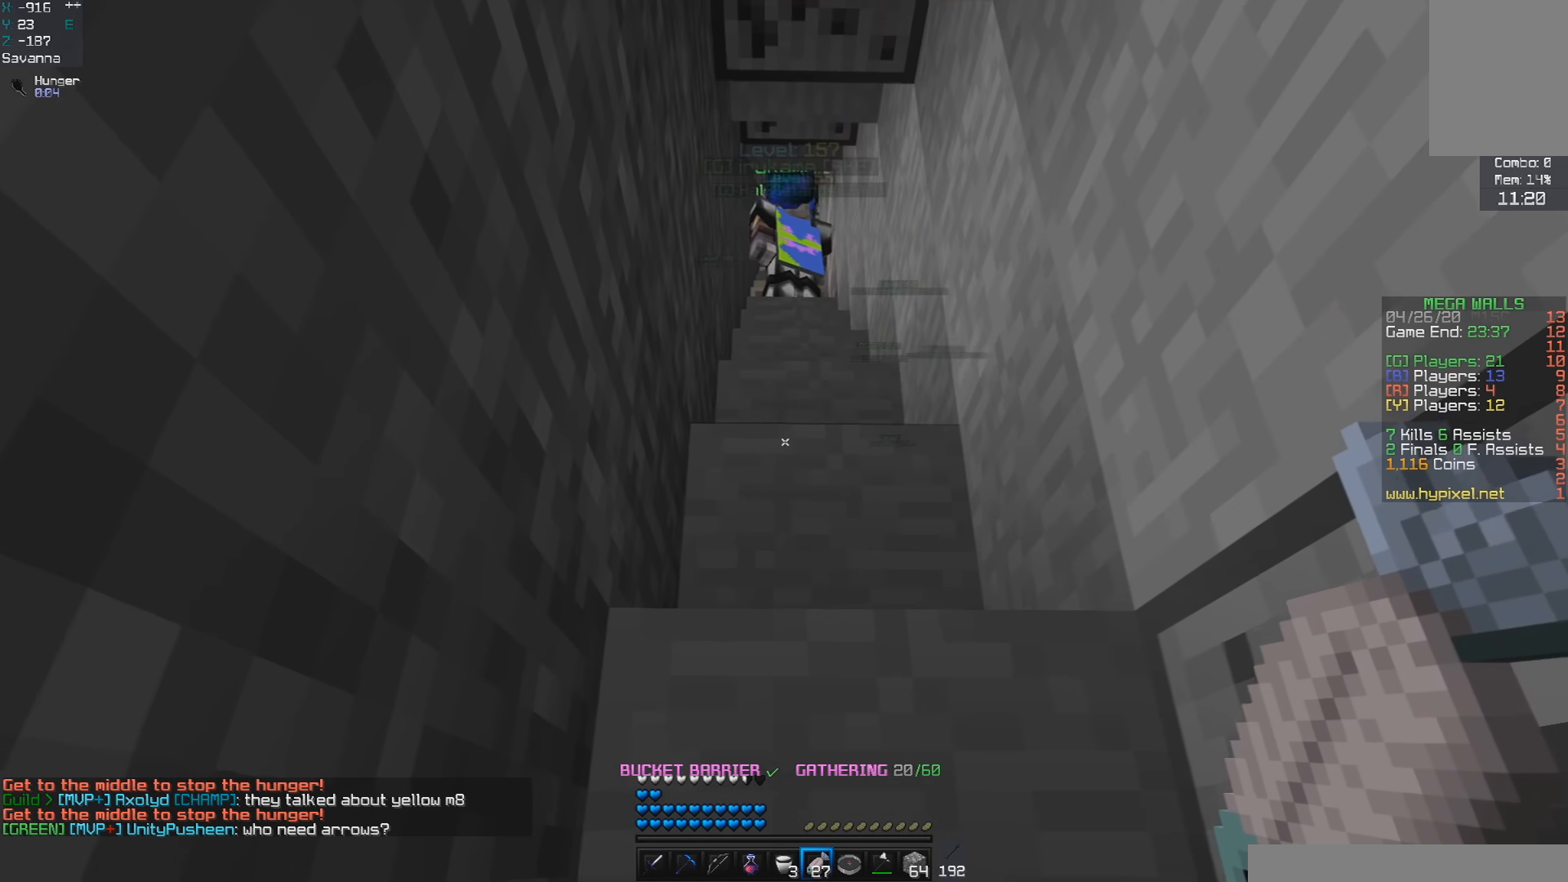
{"keys": ["w"], "mouse": [], "events": [[17, "space", "up"], [200, "space", "down"], [417, "space", "up"]]}
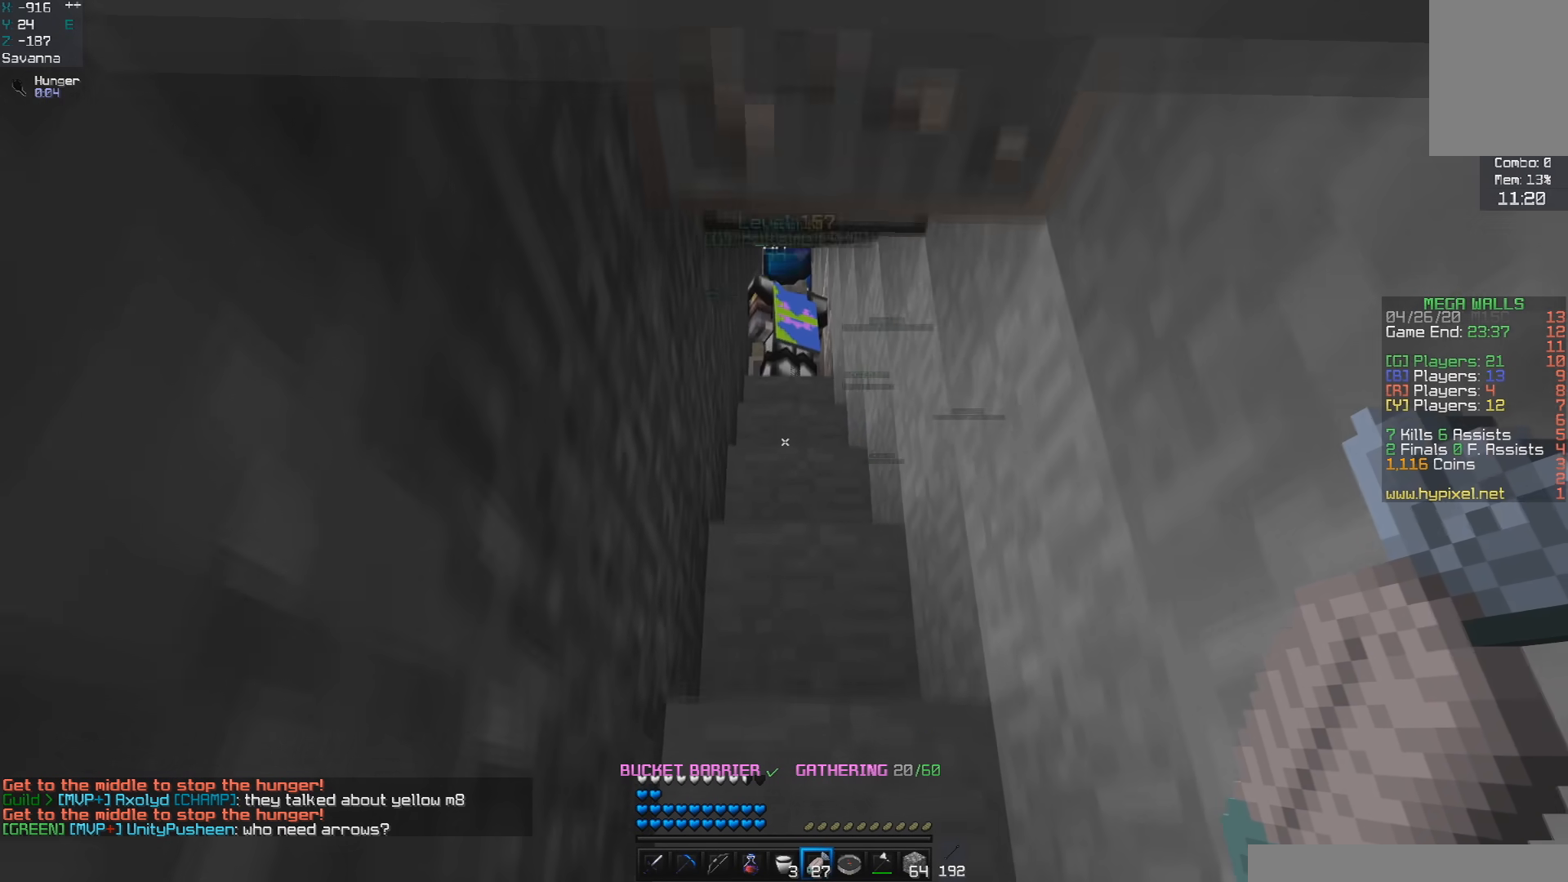
{"keys": ["w"], "mouse": ["right"], "events": [[200, "space", "down"], [250, "mouse_right", "down"], [417, "space", "up"]]}
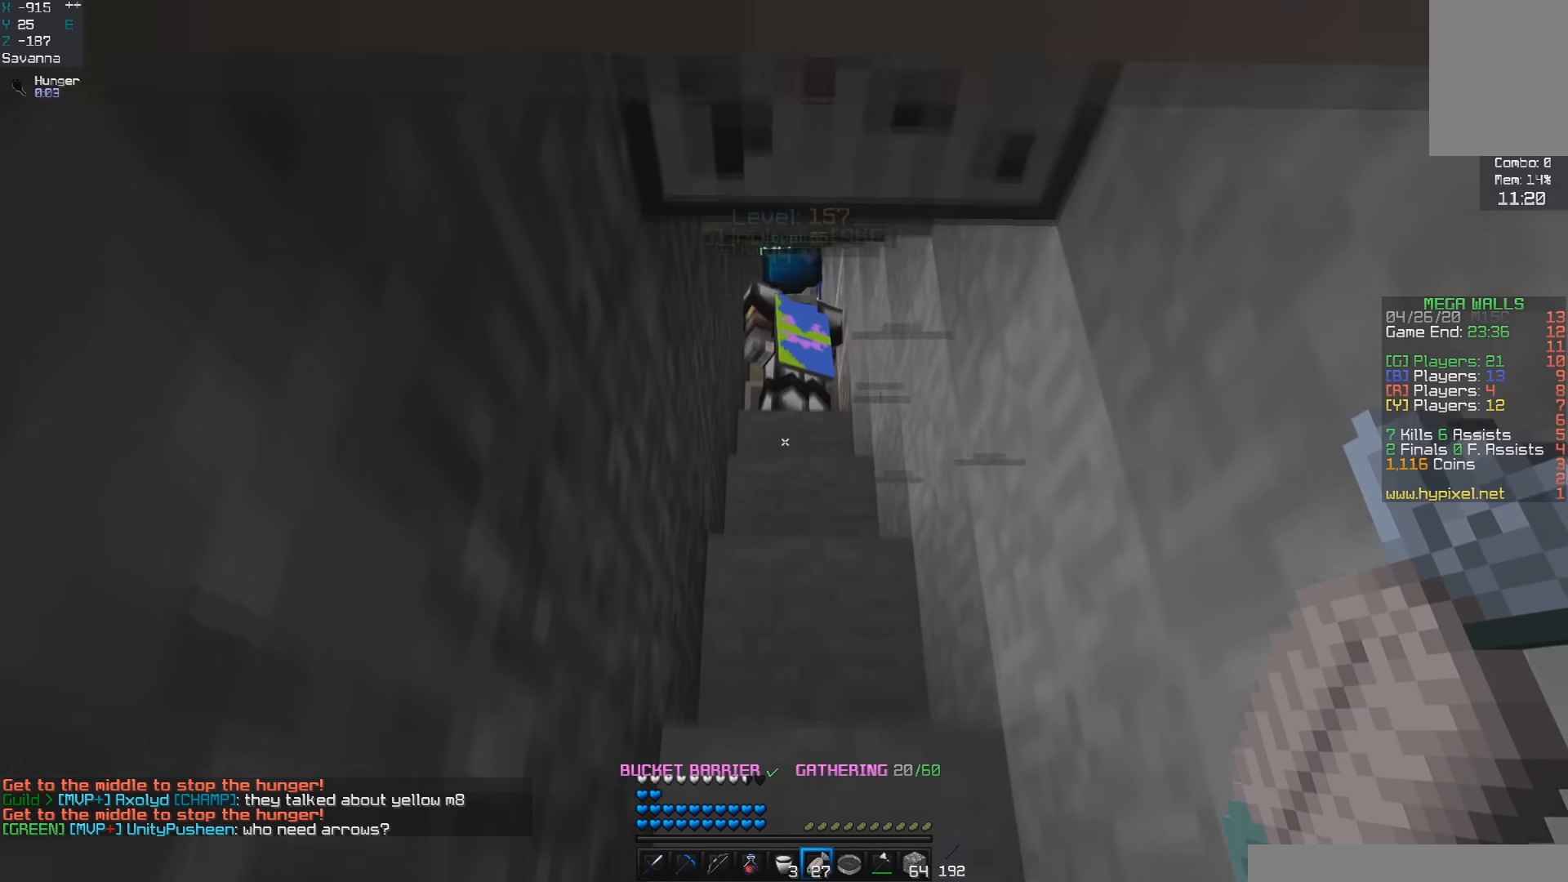
{"keys": ["w"], "mouse": [], "events": [[83, "mouse_right", "up"], [150, "space", "down"], [500, "space", "up"]]}
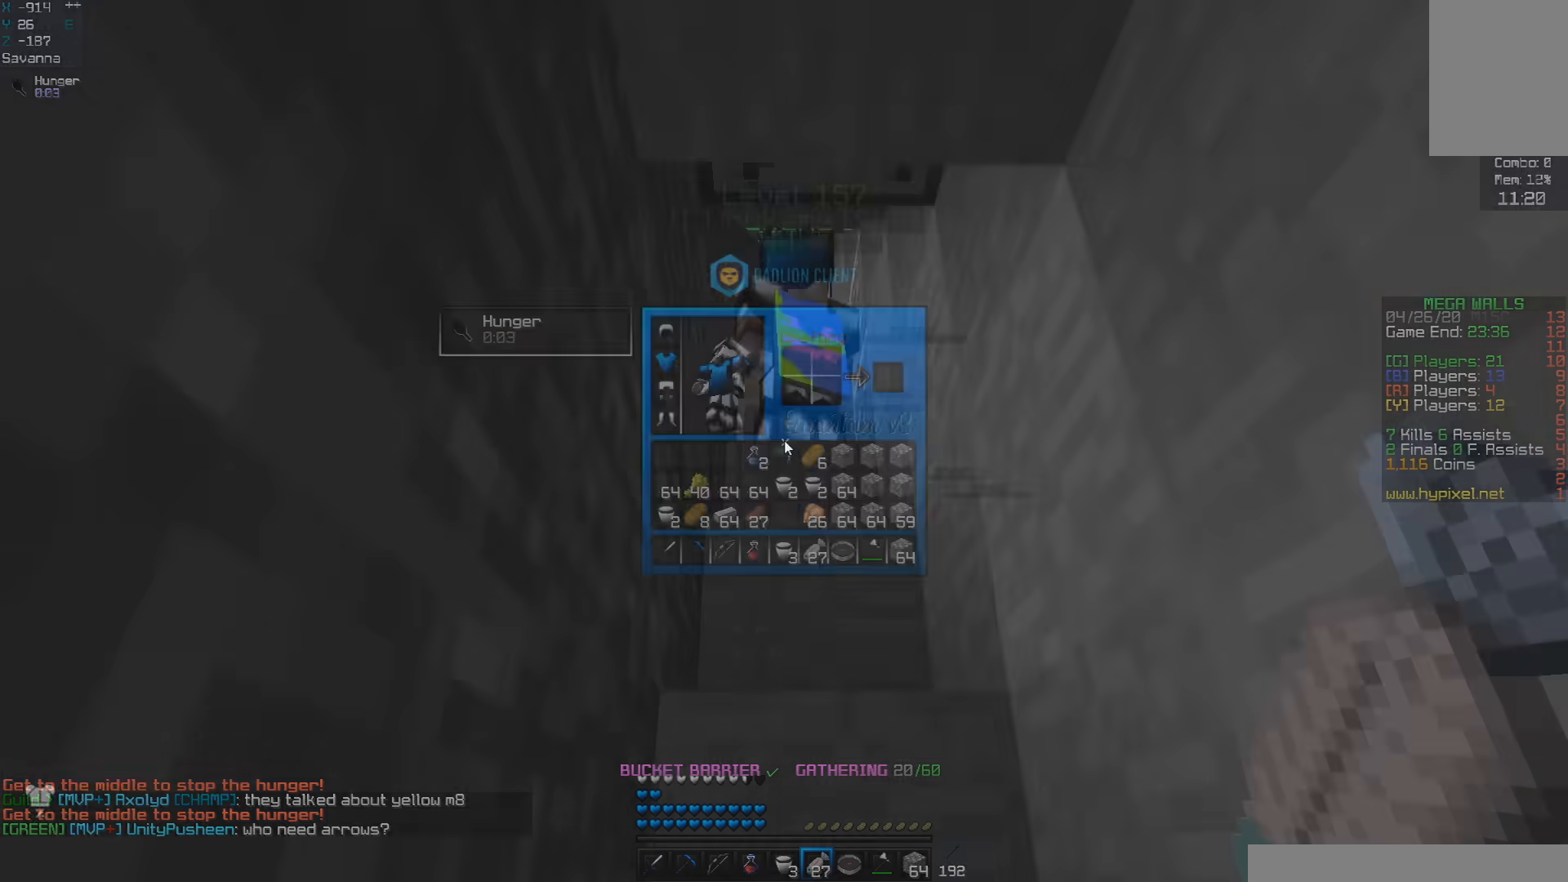
{"keys": ["w"], "mouse": [], "events": [[50, "w", "up"], [300, "w", "down"]]}
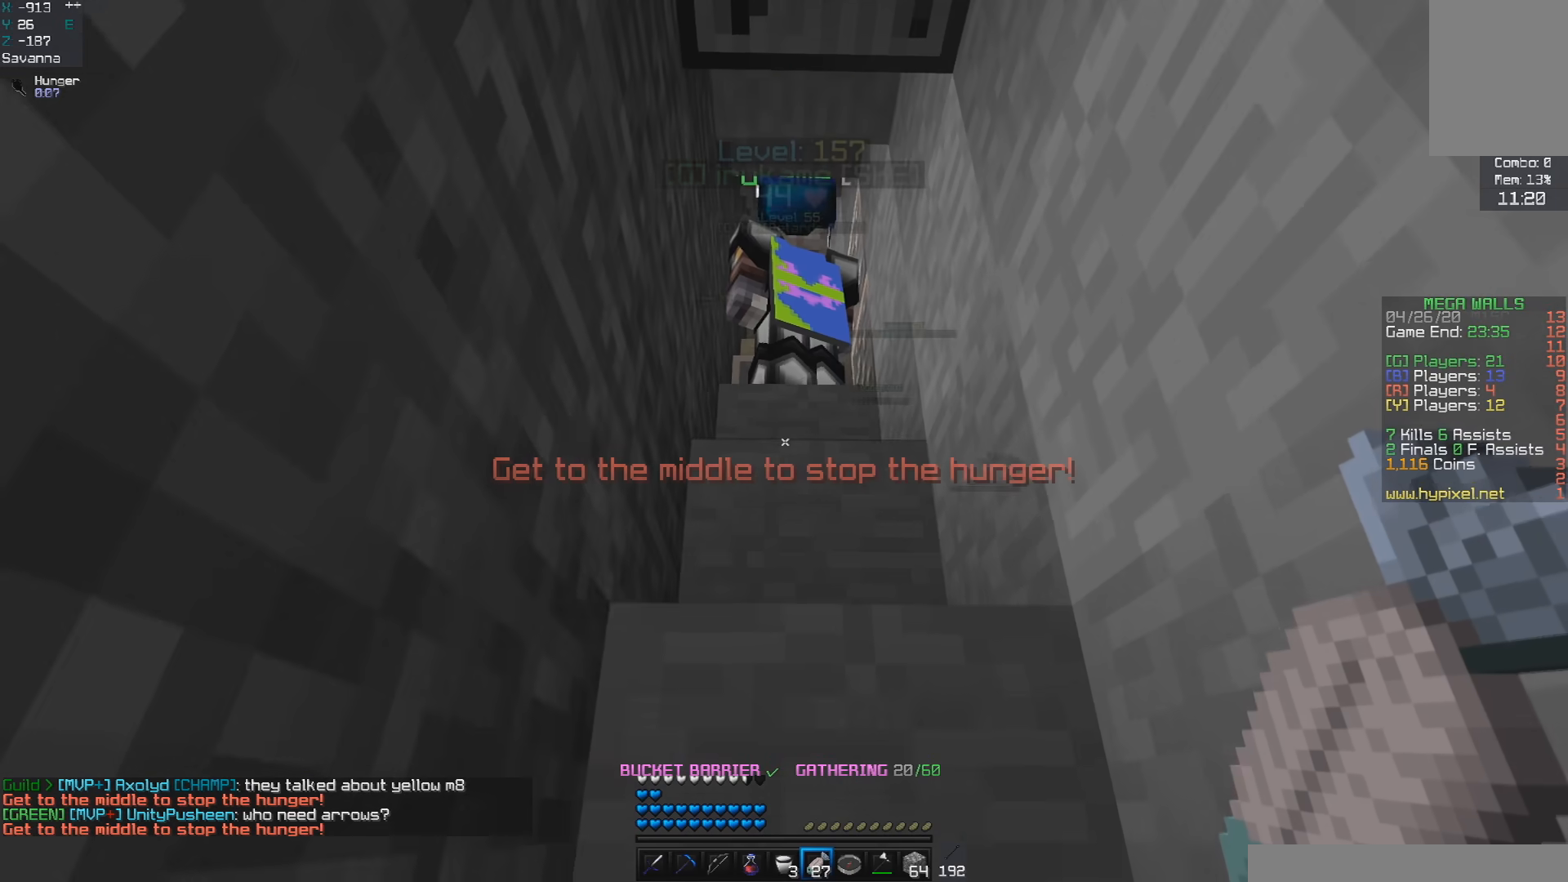
{"keys": ["space", "w"], "mouse": [], "events": [[50, "space", "down"], [283, "space", "up"], [367, "space", "down"]]}
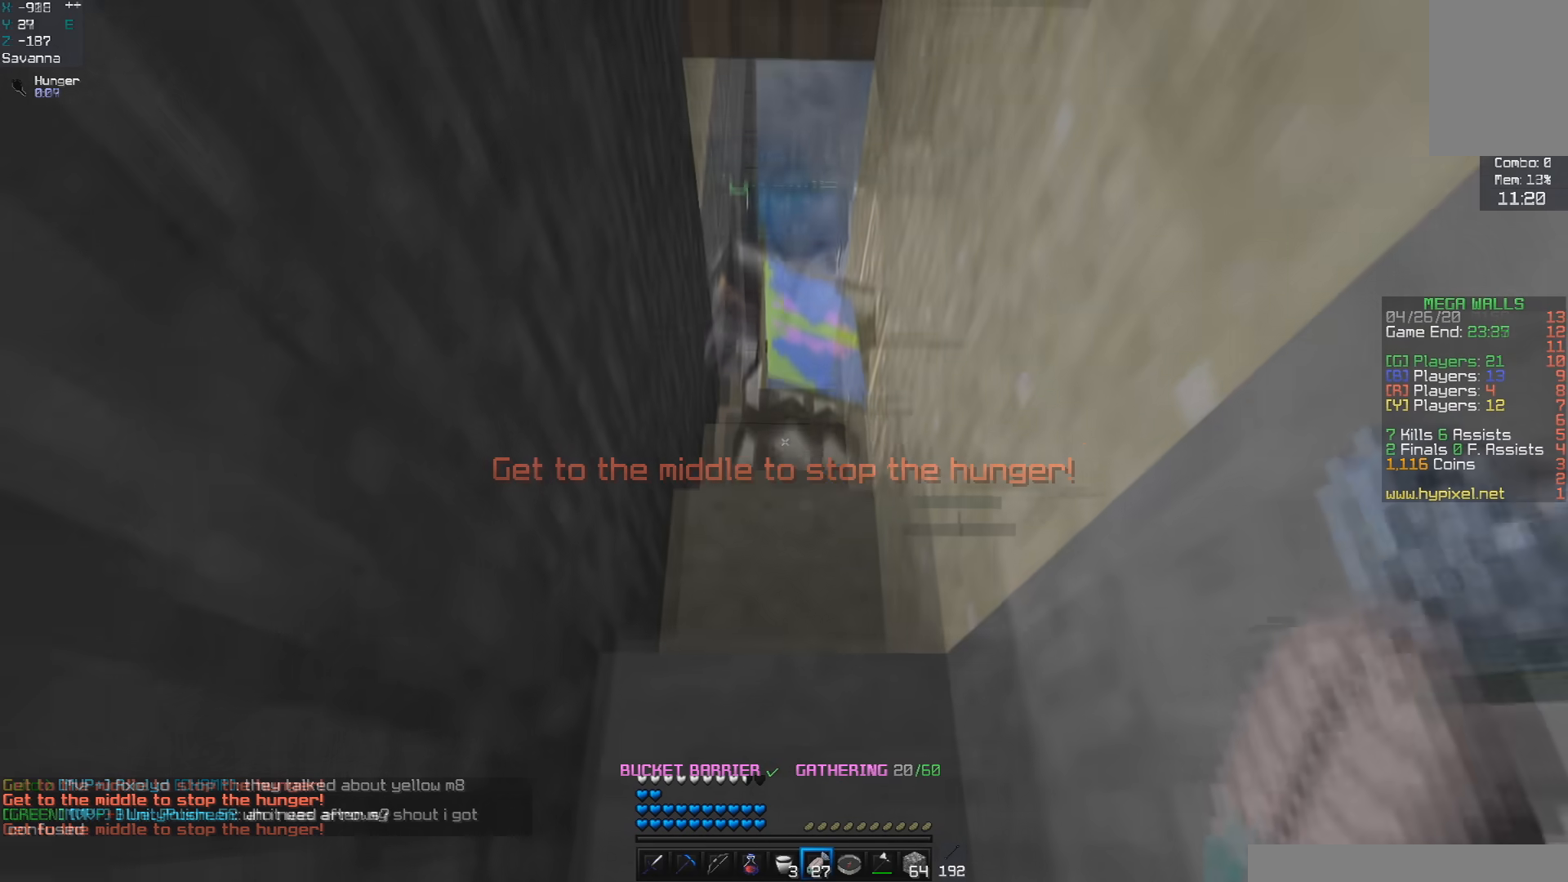
{"keys": ["space", "w"], "mouse": [], "events": []}
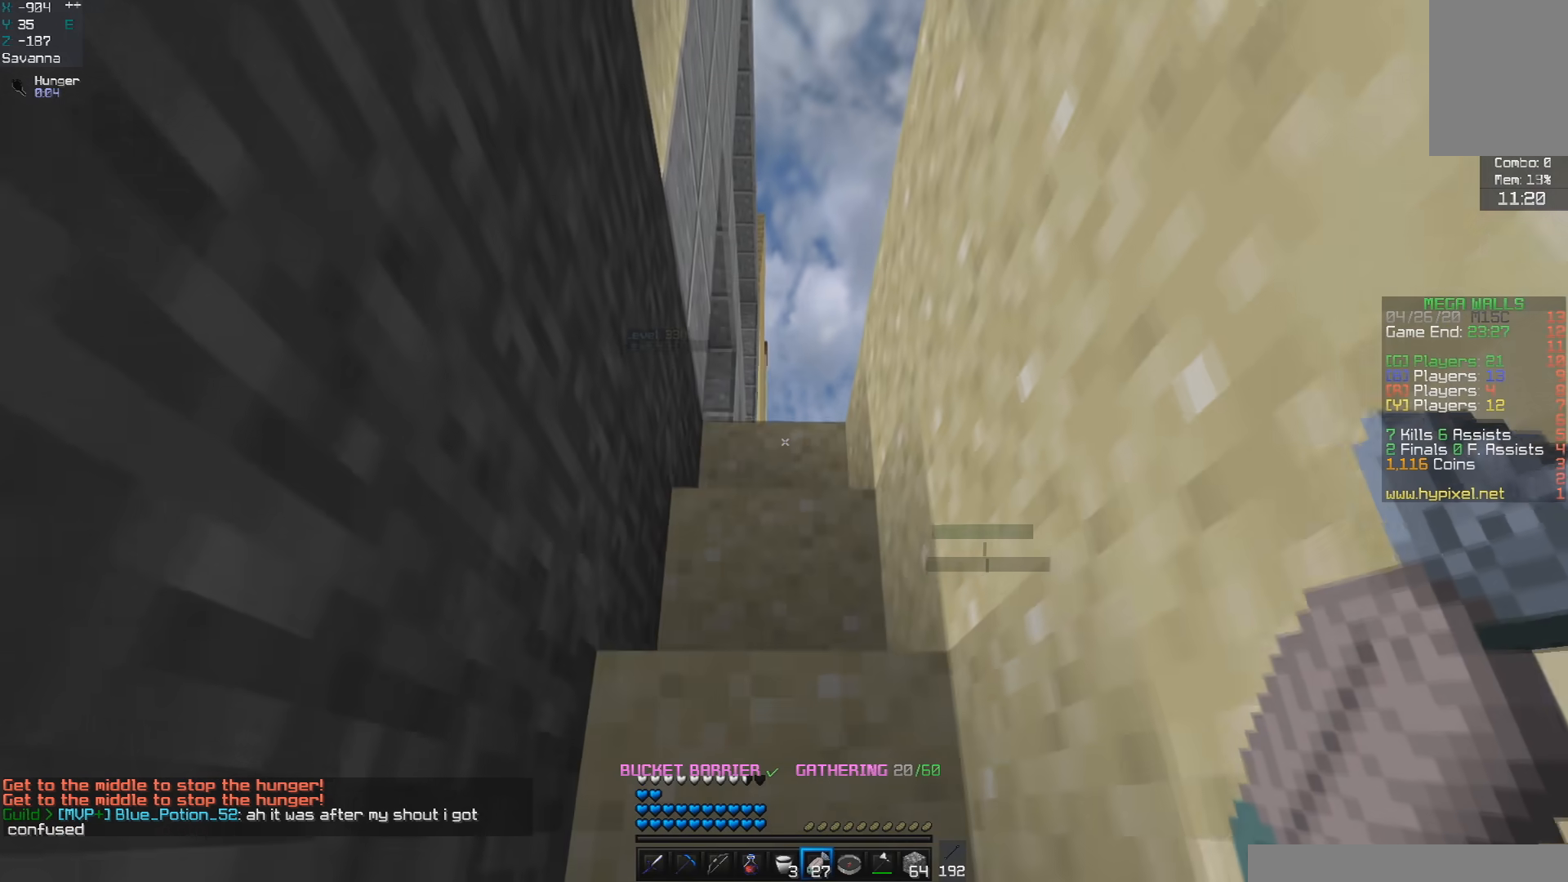
{"keys": ["space", "w"], "mouse": [], "events": []}
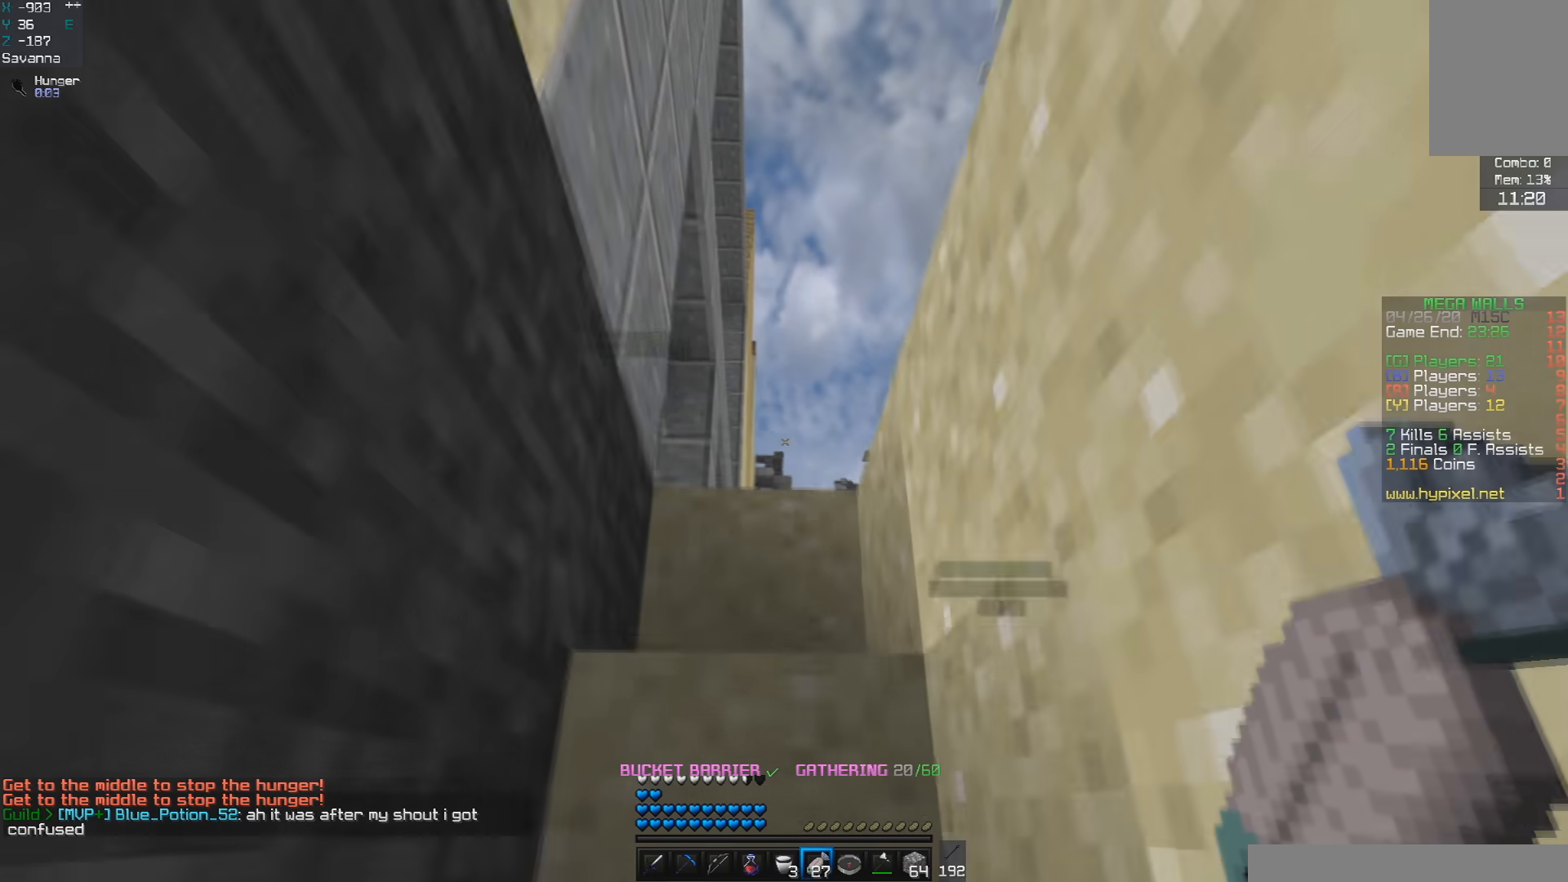
{"keys": ["w"], "mouse": [], "events": [[183, "a", "down"], [283, "space", "up"], [433, "a", "up"]]}
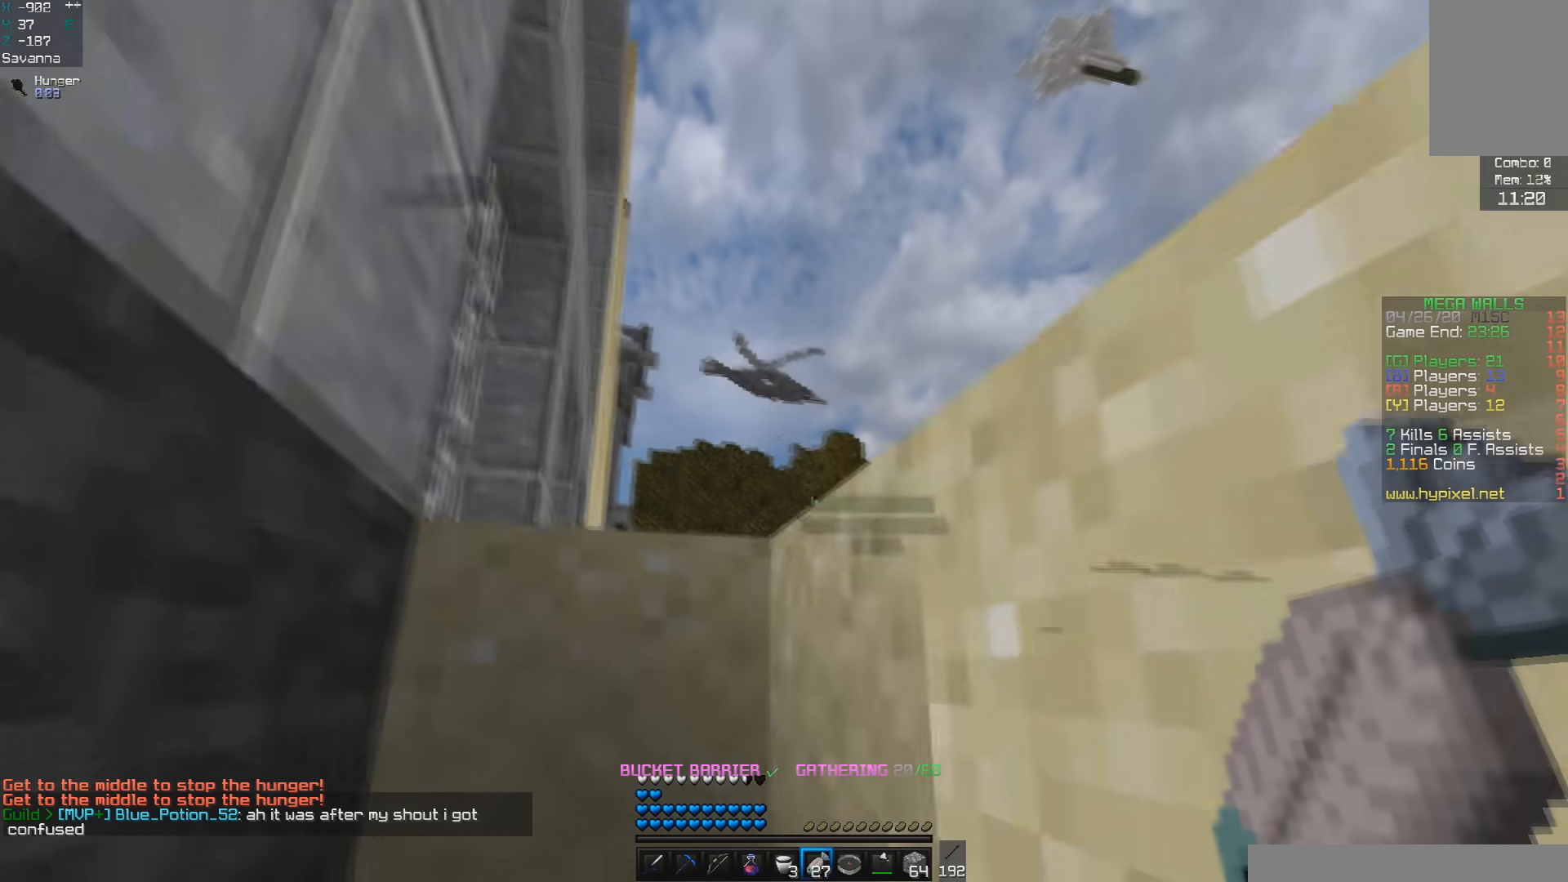
{"keys": ["a", "space", "w"], "mouse": [], "events": [[33, "a", "down"], [83, "space", "down"], [283, "space", "up"], [483, "space", "down"]]}
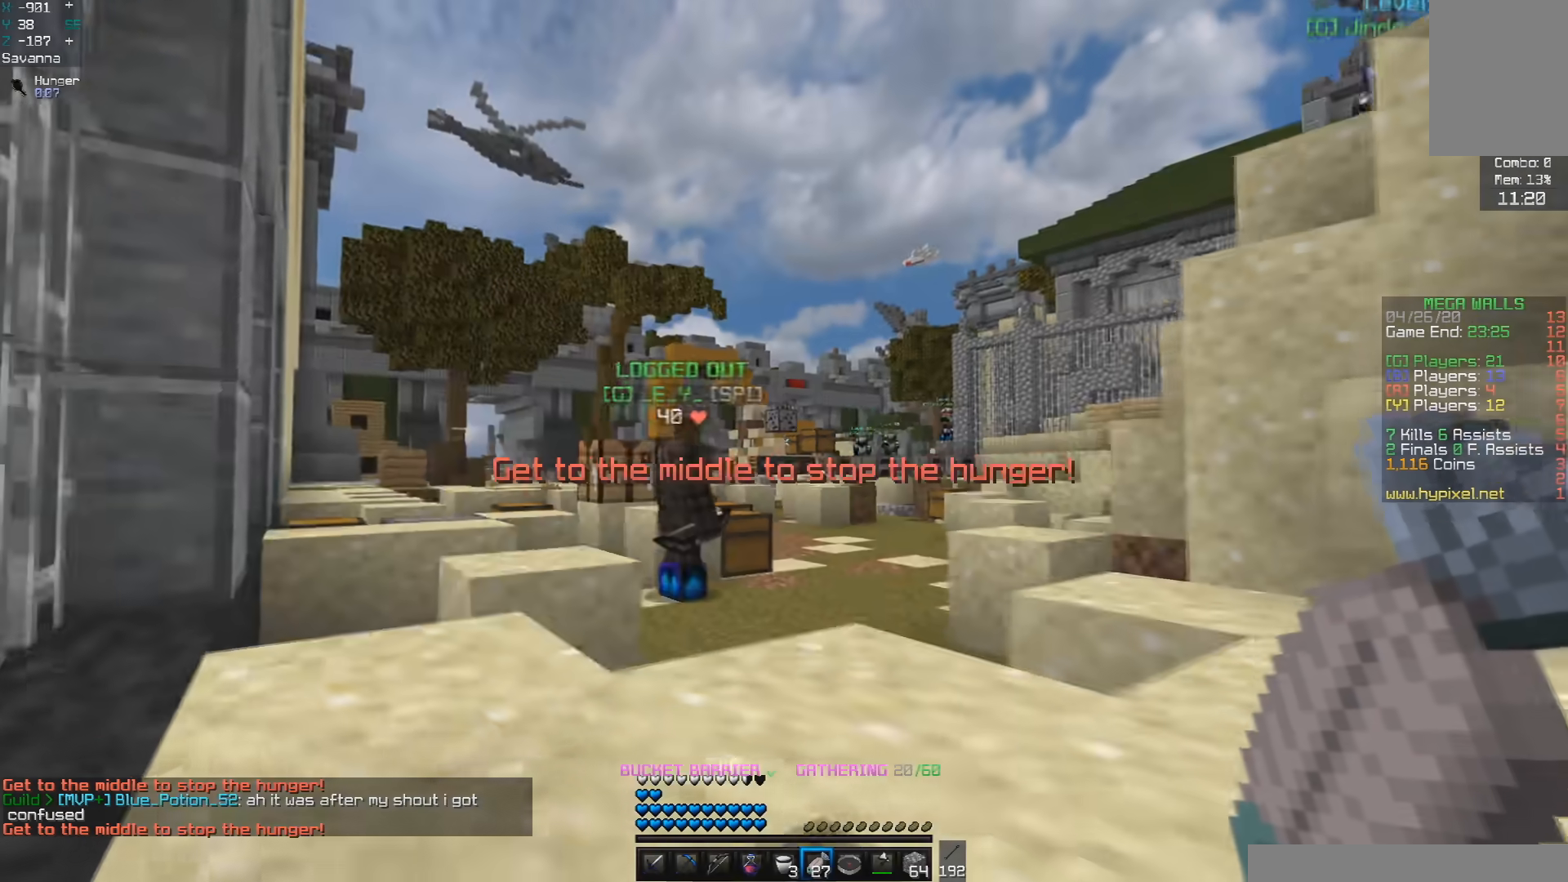
{"keys": ["a"], "mouse": [], "events": [[50, "a", "up"], [233, "space", "up"], [433, "a", "down"], [483, "w", "up"]]}
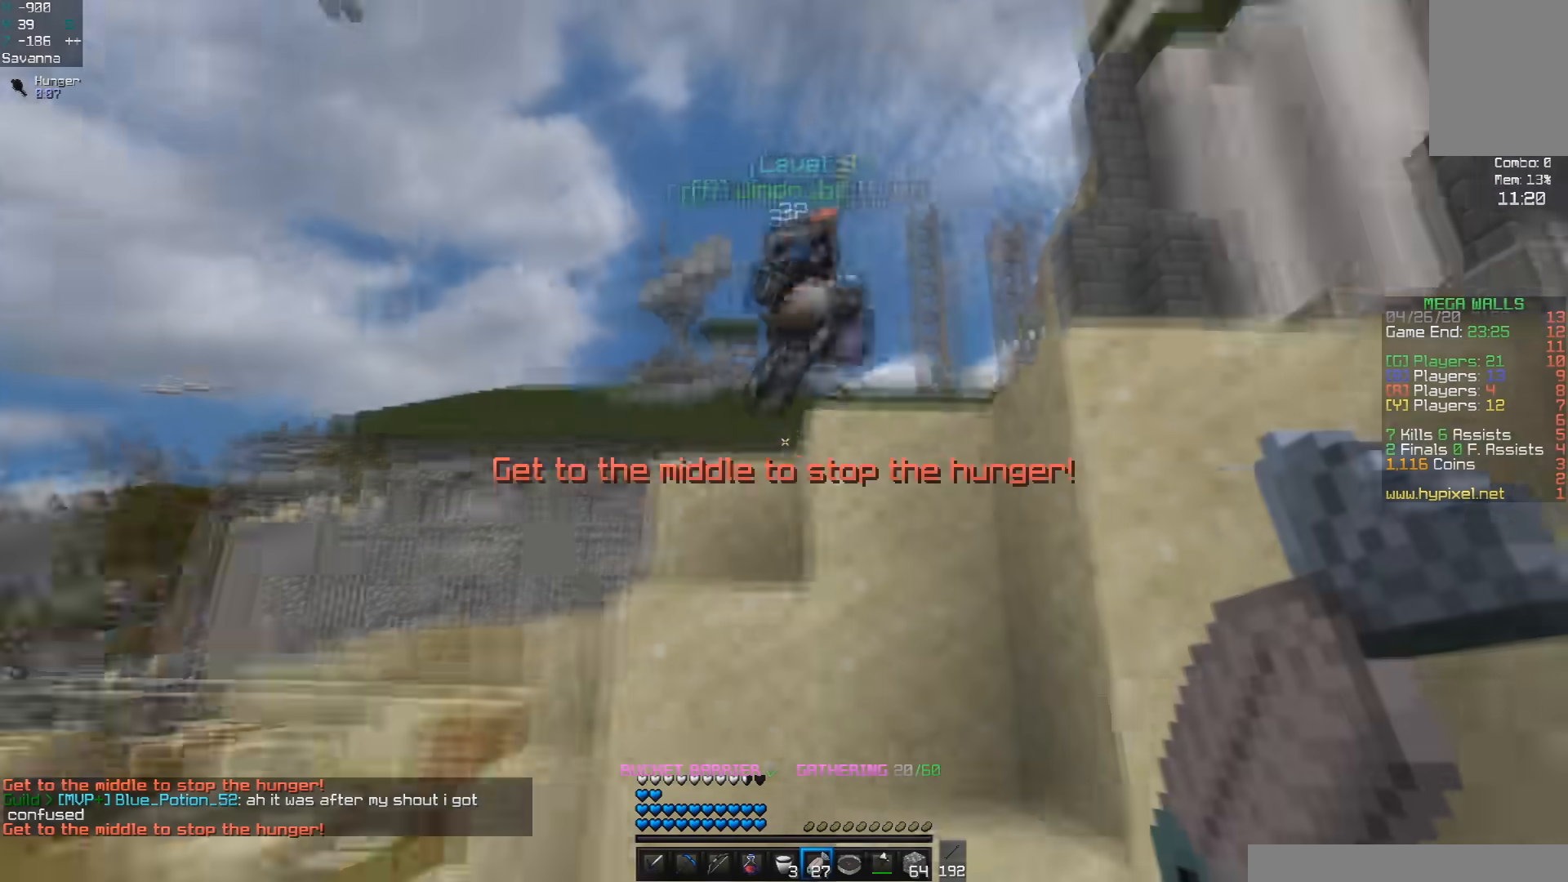
{"keys": ["a", "w"], "mouse": [], "events": [[100, "a", "up"], [283, "mouse_left", "down"], [383, "a", "down"], [433, "w", "down"], [450, "mouse_left", "up"]]}
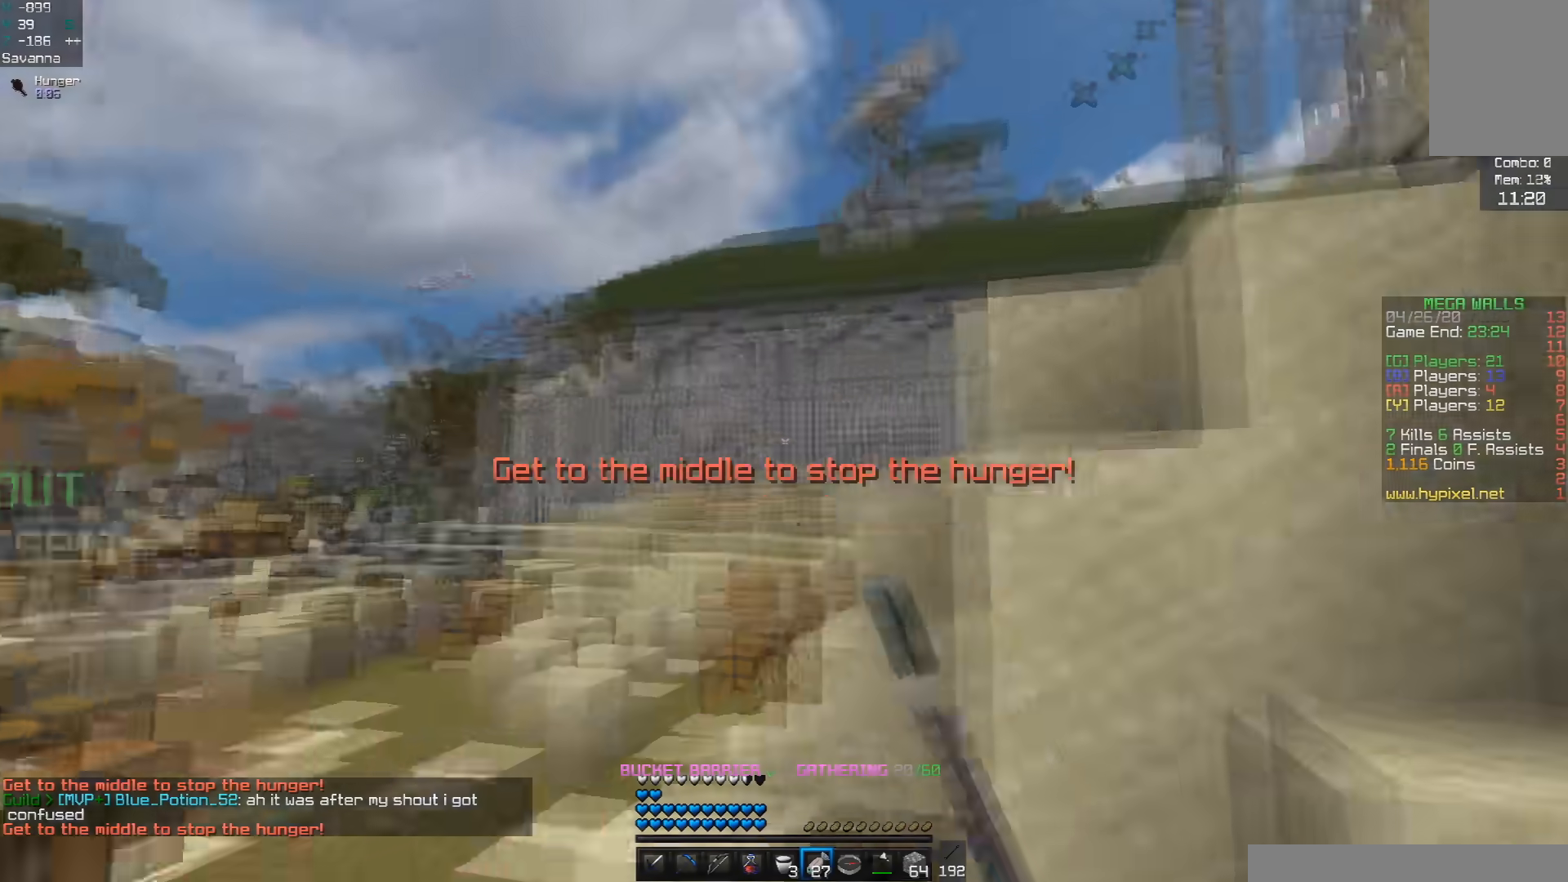
{"keys": ["a", "space", "w"], "mouse": [], "events": [[100, "a", "up"], [133, "space", "down"], [233, "a", "down"]]}
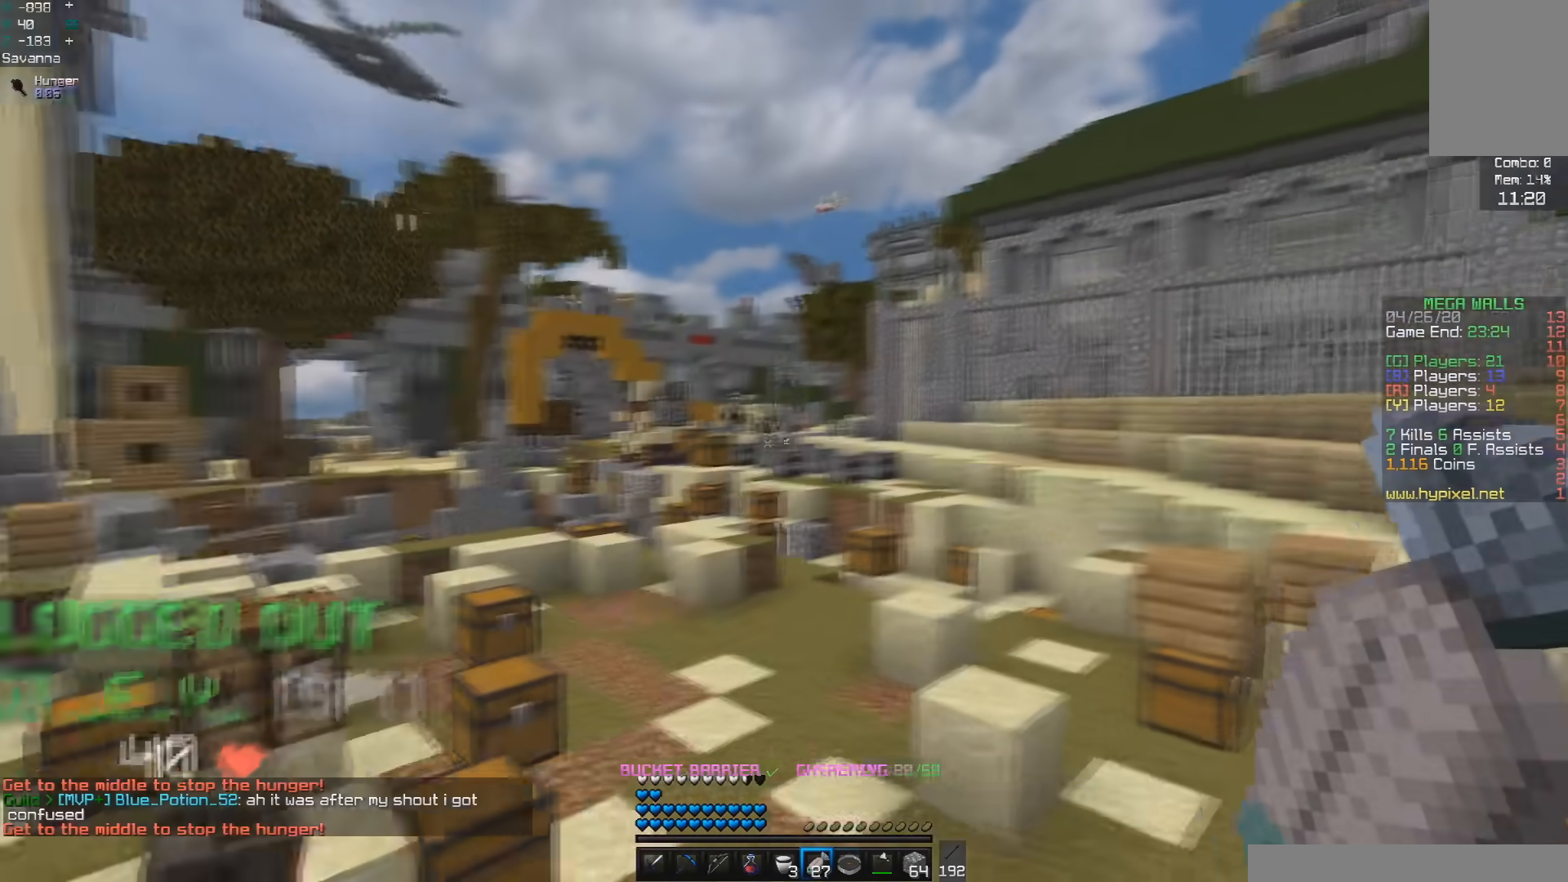
{"keys": ["space", "w"], "mouse": [], "events": [[200, "a", "up"]]}
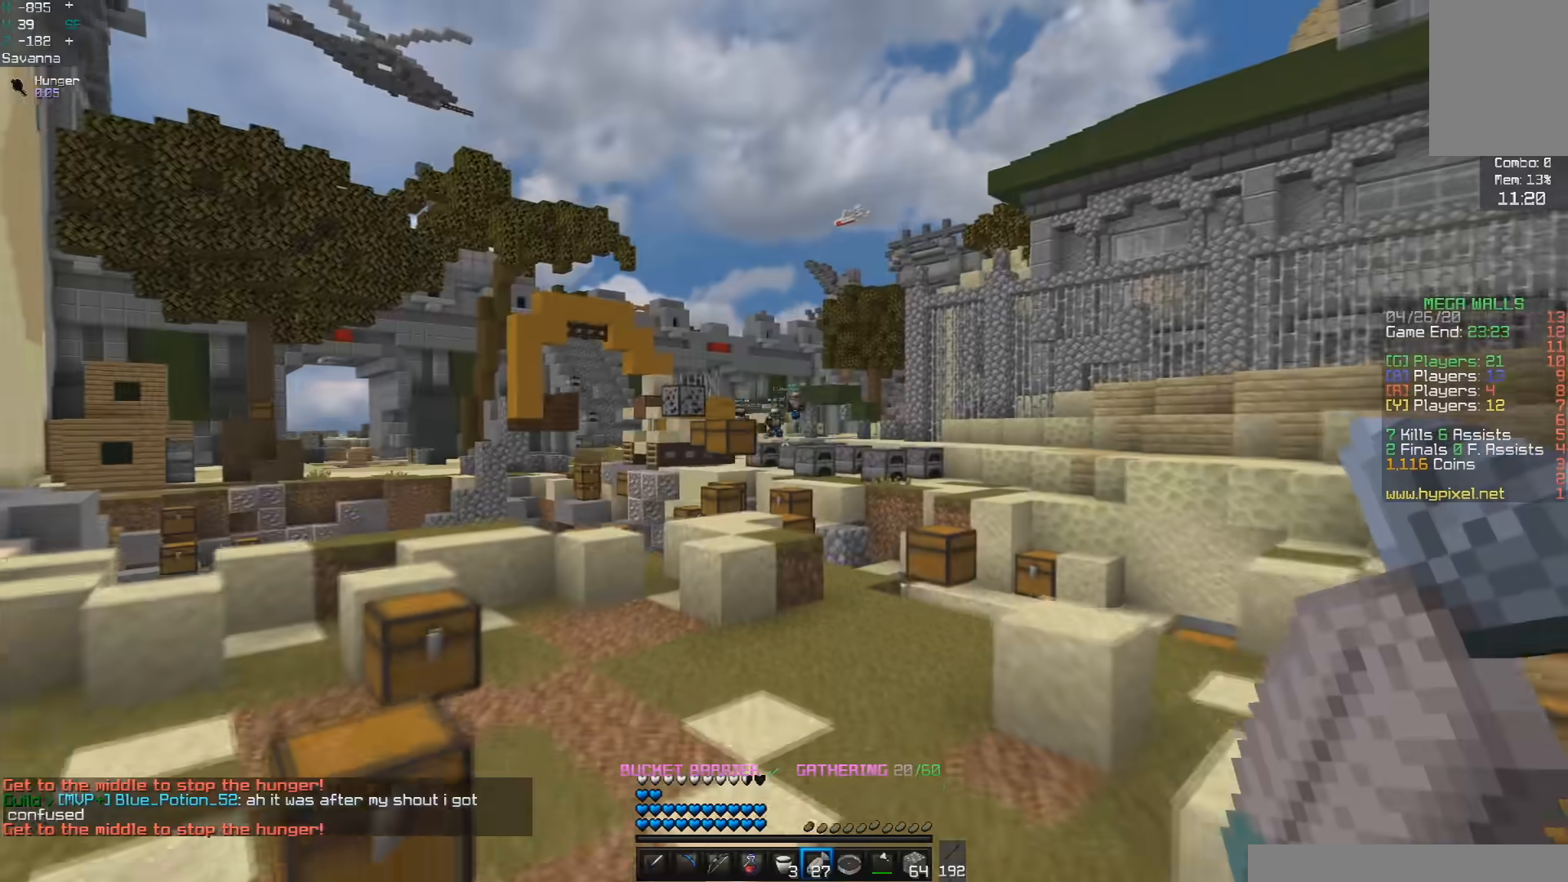
{"keys": ["space", "w"], "mouse": [], "events": [[83, "d", "down"], [300, "d", "up"]]}
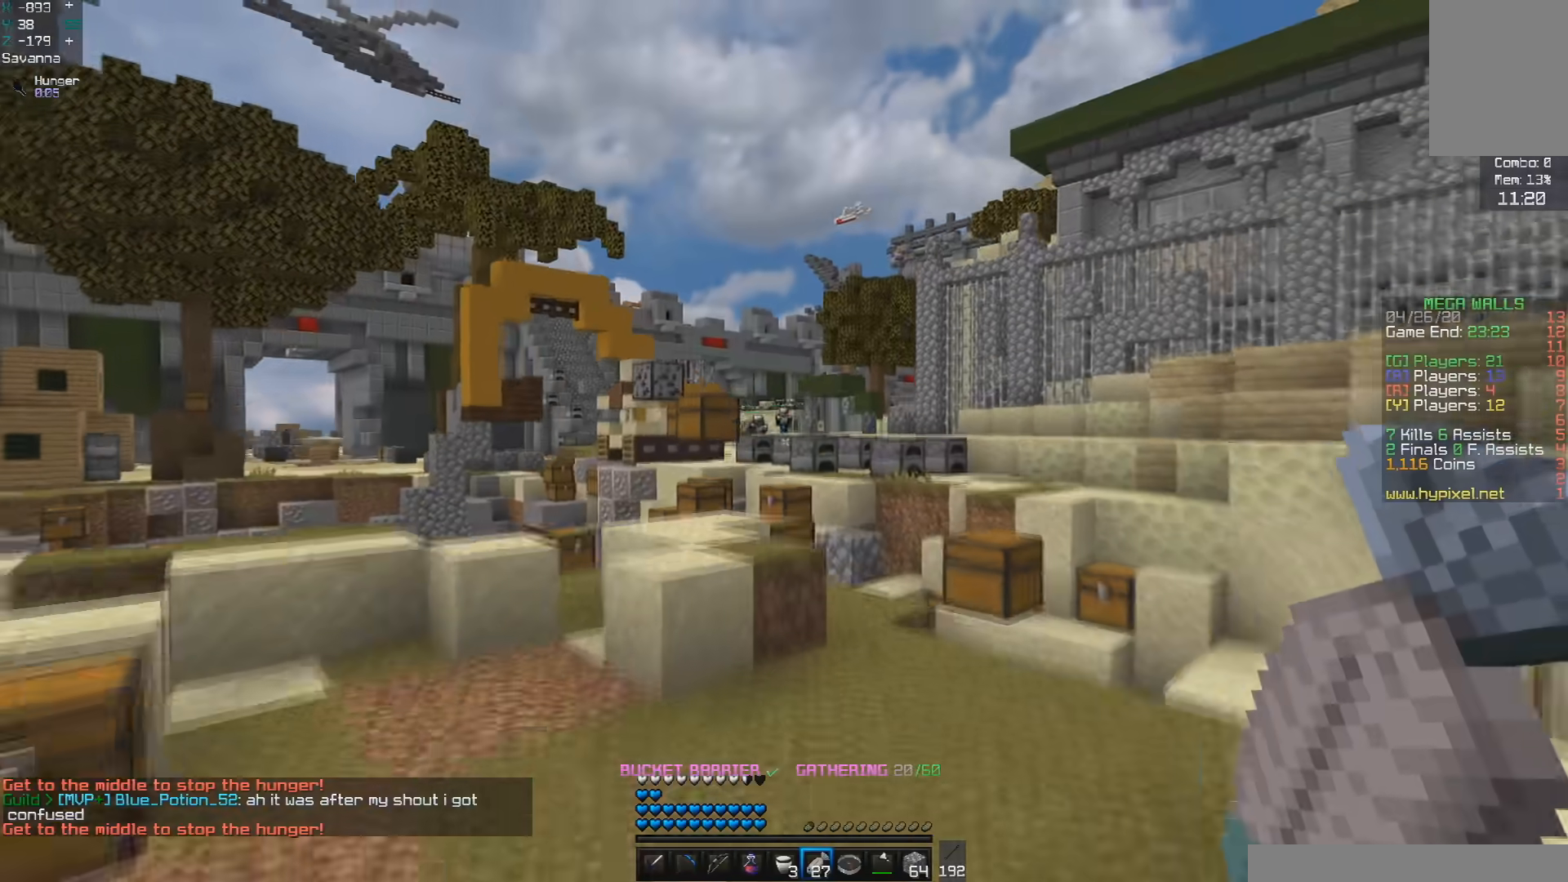
{"keys": ["space", "w"], "mouse": [], "events": [[33, "a", "down"], [250, "a", "up"]]}
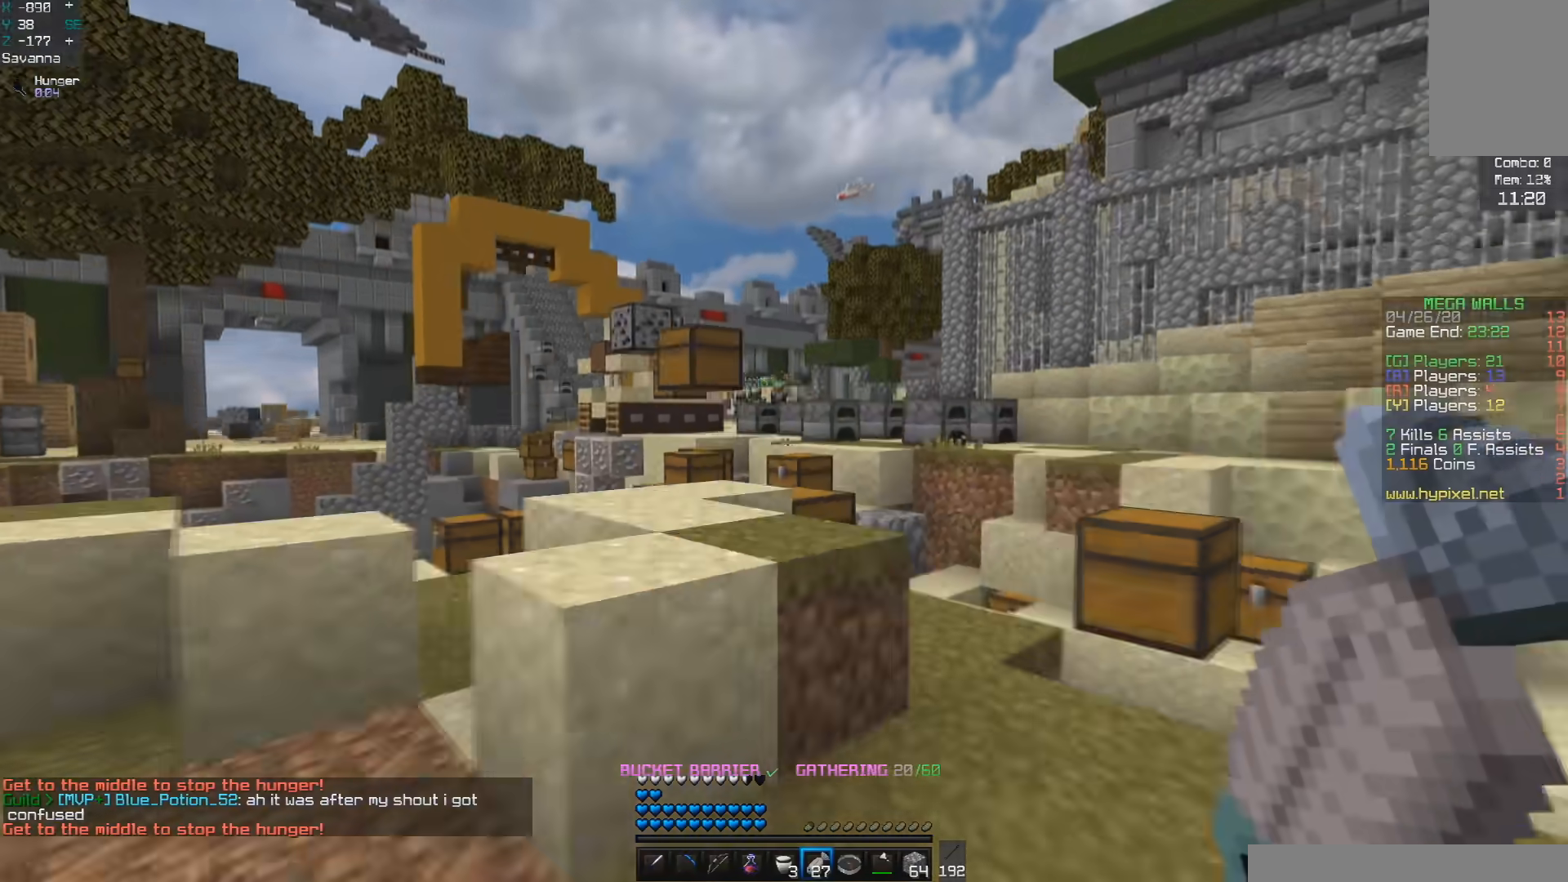
{"keys": ["w"], "mouse": [], "events": [[233, "a", "down"], [283, "space", "up"], [500, "a", "up"]]}
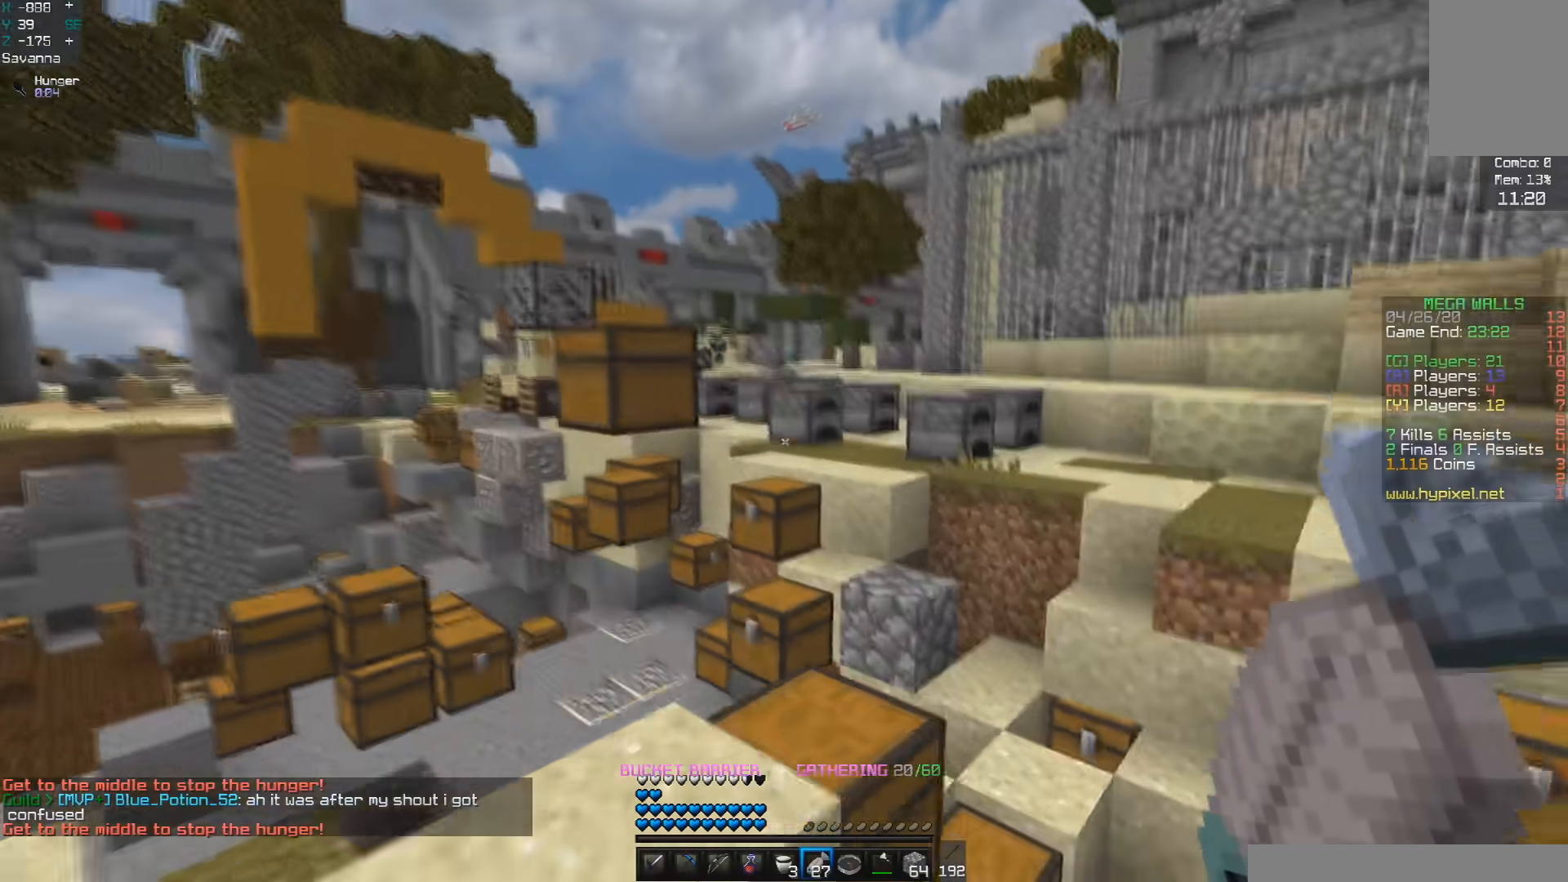
{"keys": ["w"], "mouse": [], "events": []}
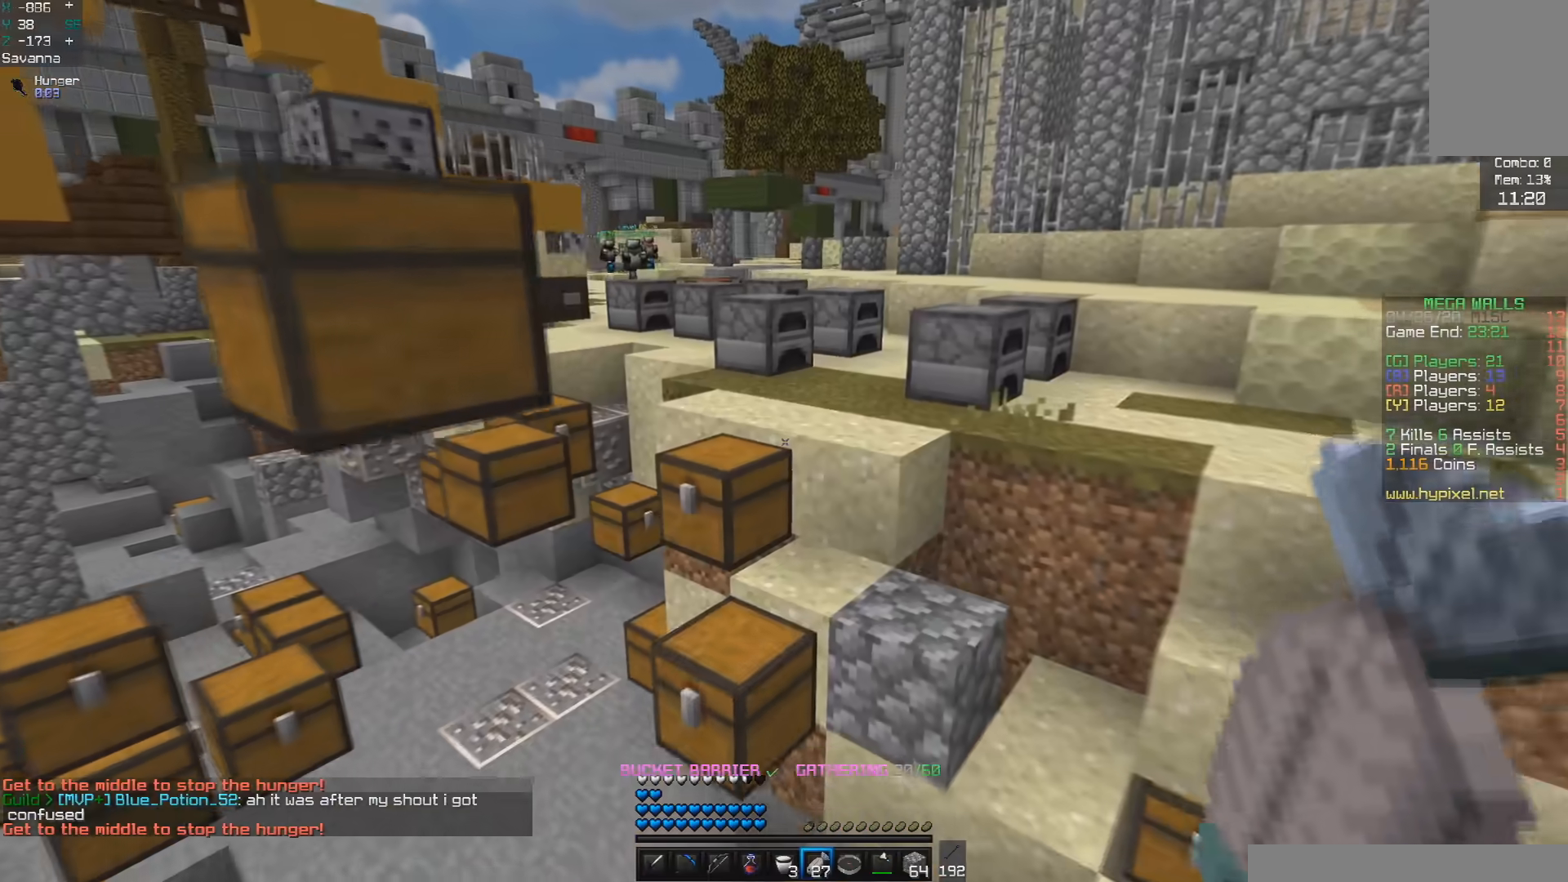
{"keys": ["w"], "mouse": [], "events": [[33, "space", "down"], [433, "space", "up"]]}
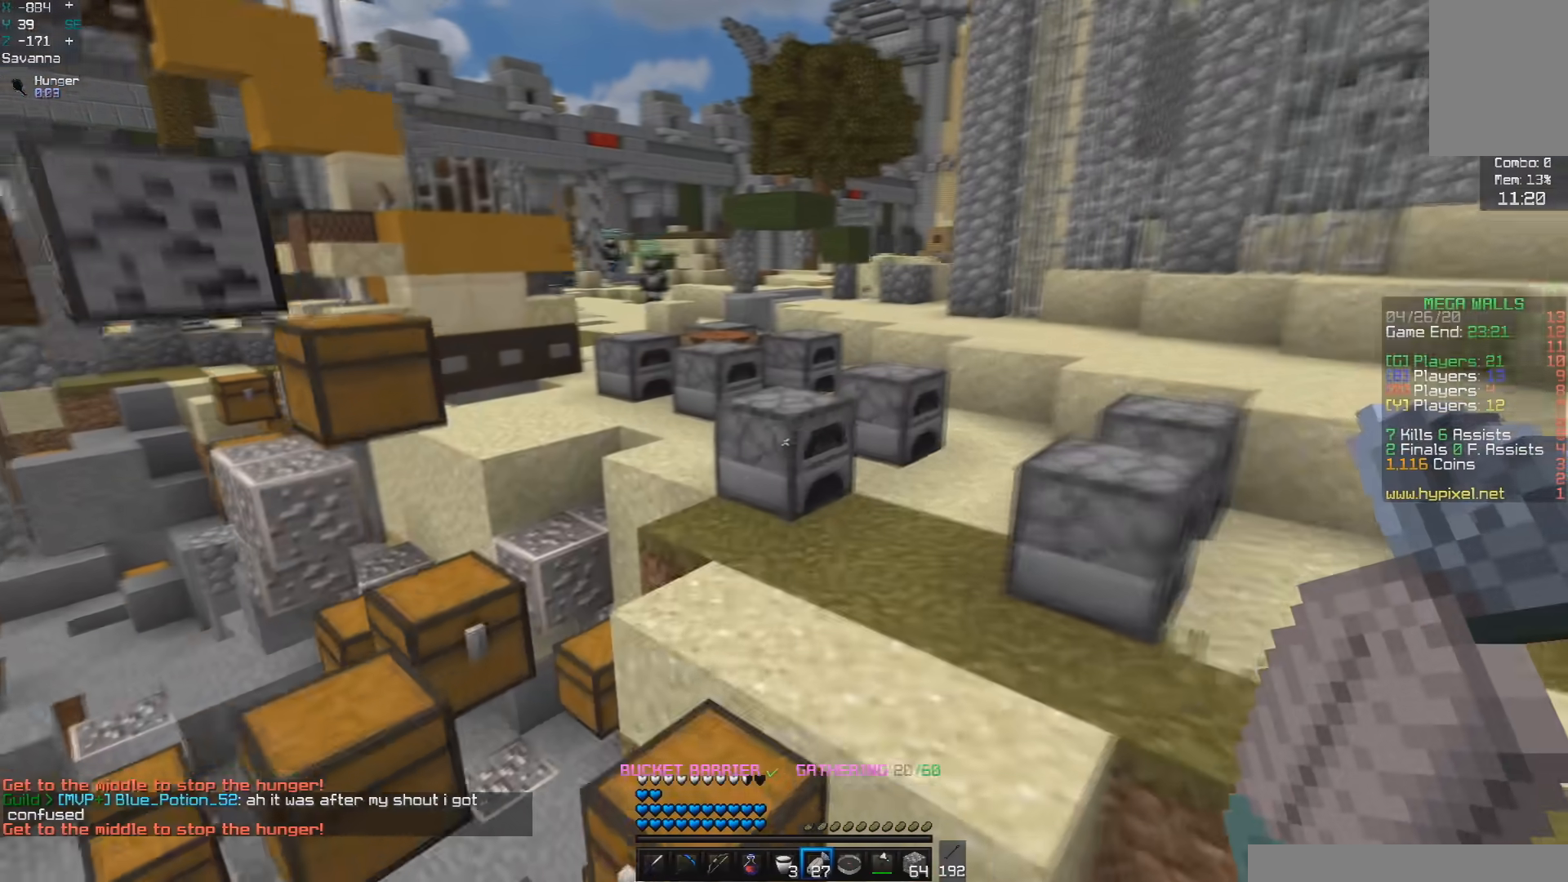
{"keys": ["a", "w"], "mouse": [], "events": [[33, "d", "down"], [183, "space", "down"], [300, "d", "up"], [383, "space", "up"], [483, "a", "down"]]}